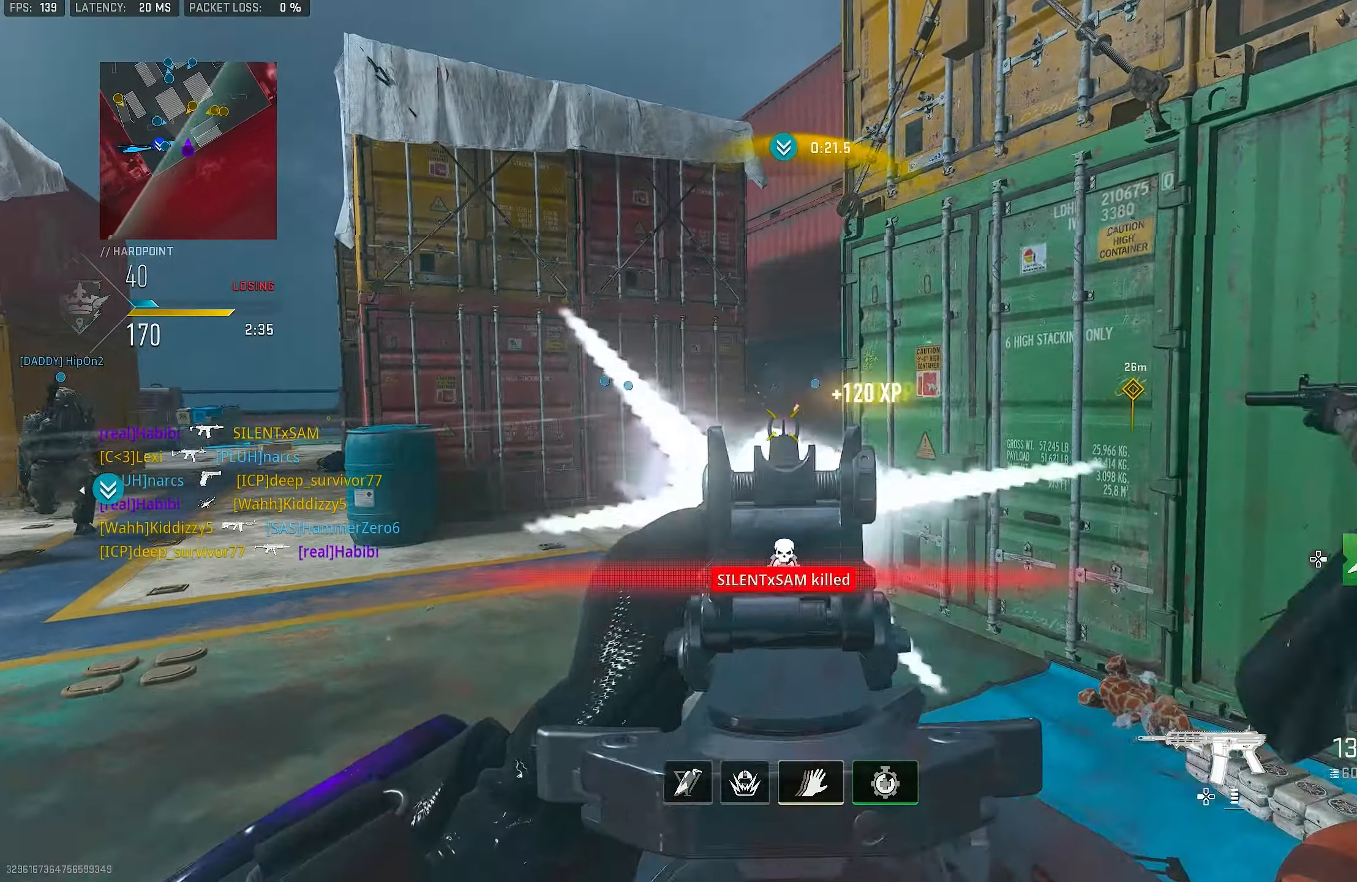
Gameplay with a controller (PlayStation layout); each line is a JSON object with the inputs held at the frame after it. "events" lists button and stick changes between this image and that frame as [ms after this image, input, new state], when the widget could be followed in between.
{"buttons": ["L1", "R1"], "left_stick": "left", "right_stick": "center", "events": [[150, "CROSS", "up"], [150, "R1", "down"], [350, "right_stick", "center"]]}
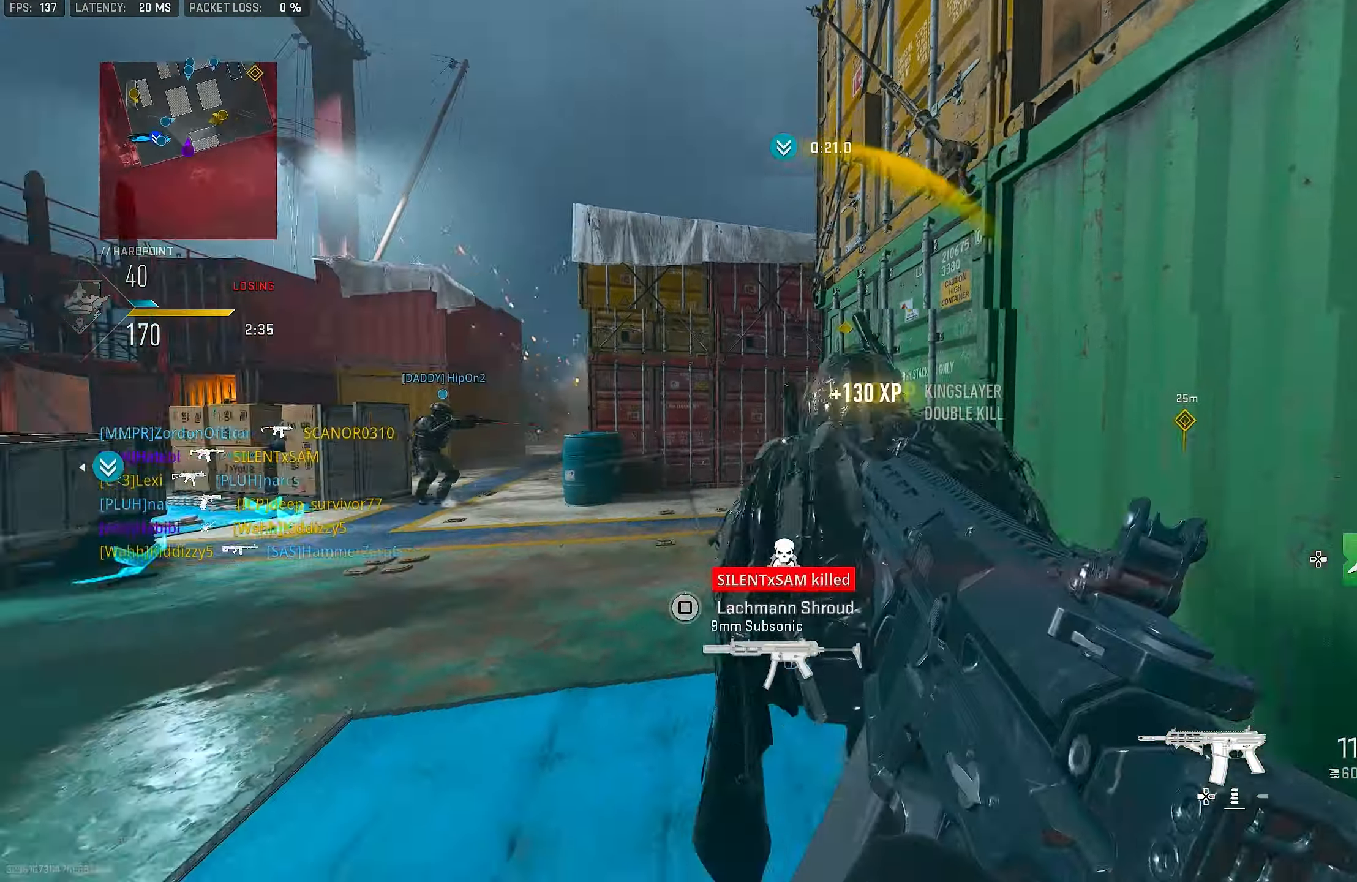
{"buttons": ["R1"], "left_stick": "up-right", "right_stick": "center", "events": [[183, "left_stick", "up"], [233, "right_stick", "down"], [267, "left_stick", "up-right"], [350, "right_stick", "center"], [483, "L1", "up"]]}
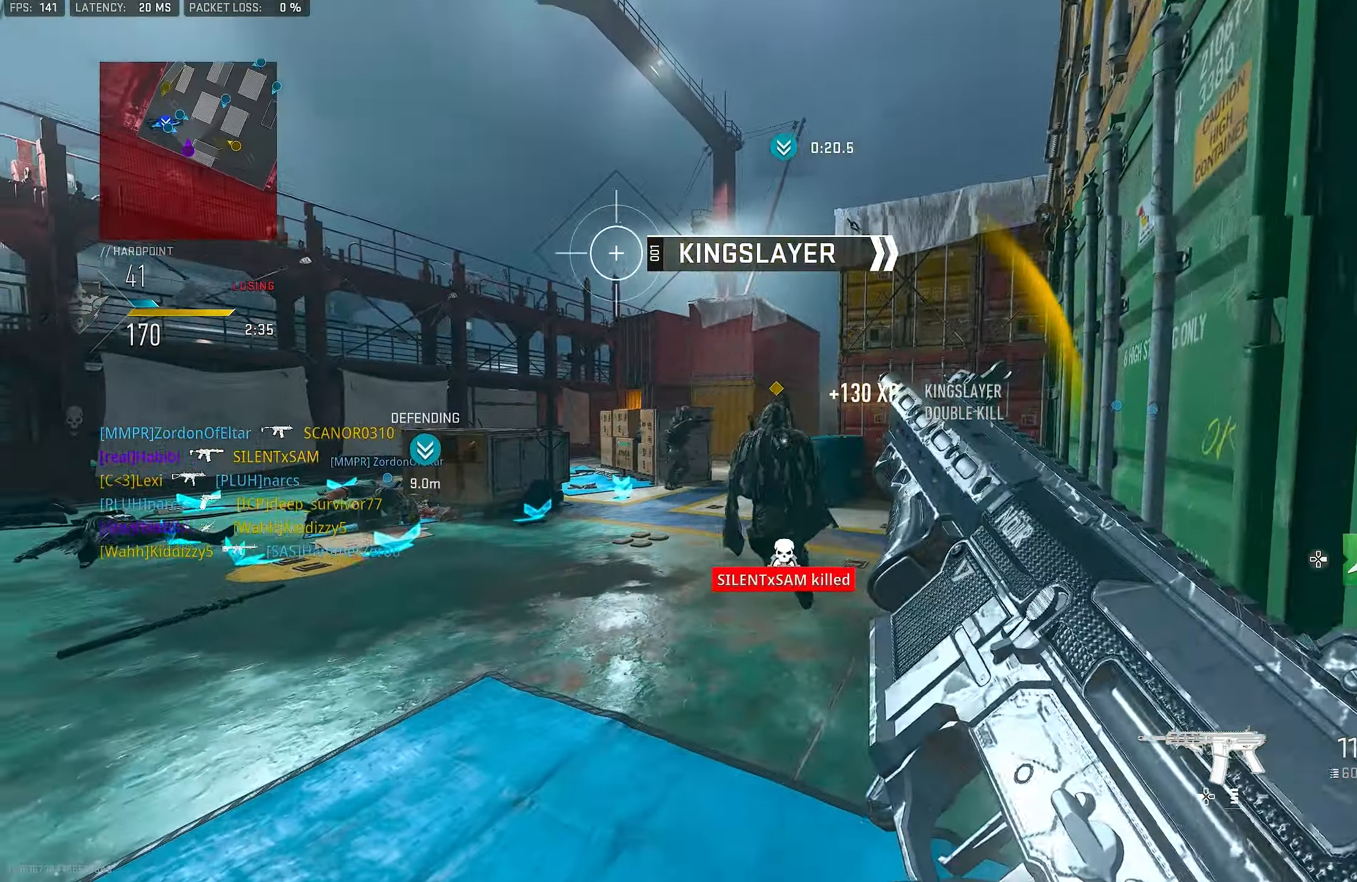
{"buttons": ["CROSS"], "left_stick": "up-right", "right_stick": "down-left", "events": [[50, "R1", "up"], [50, "SQUARE", "down"], [50, "left_stick", "right"], [117, "SQUARE", "up"], [217, "left_stick", "up-right"], [317, "R3", "down"], [383, "CROSS", "down"], [450, "R3", "up"], [450, "right_stick", "down-left"]]}
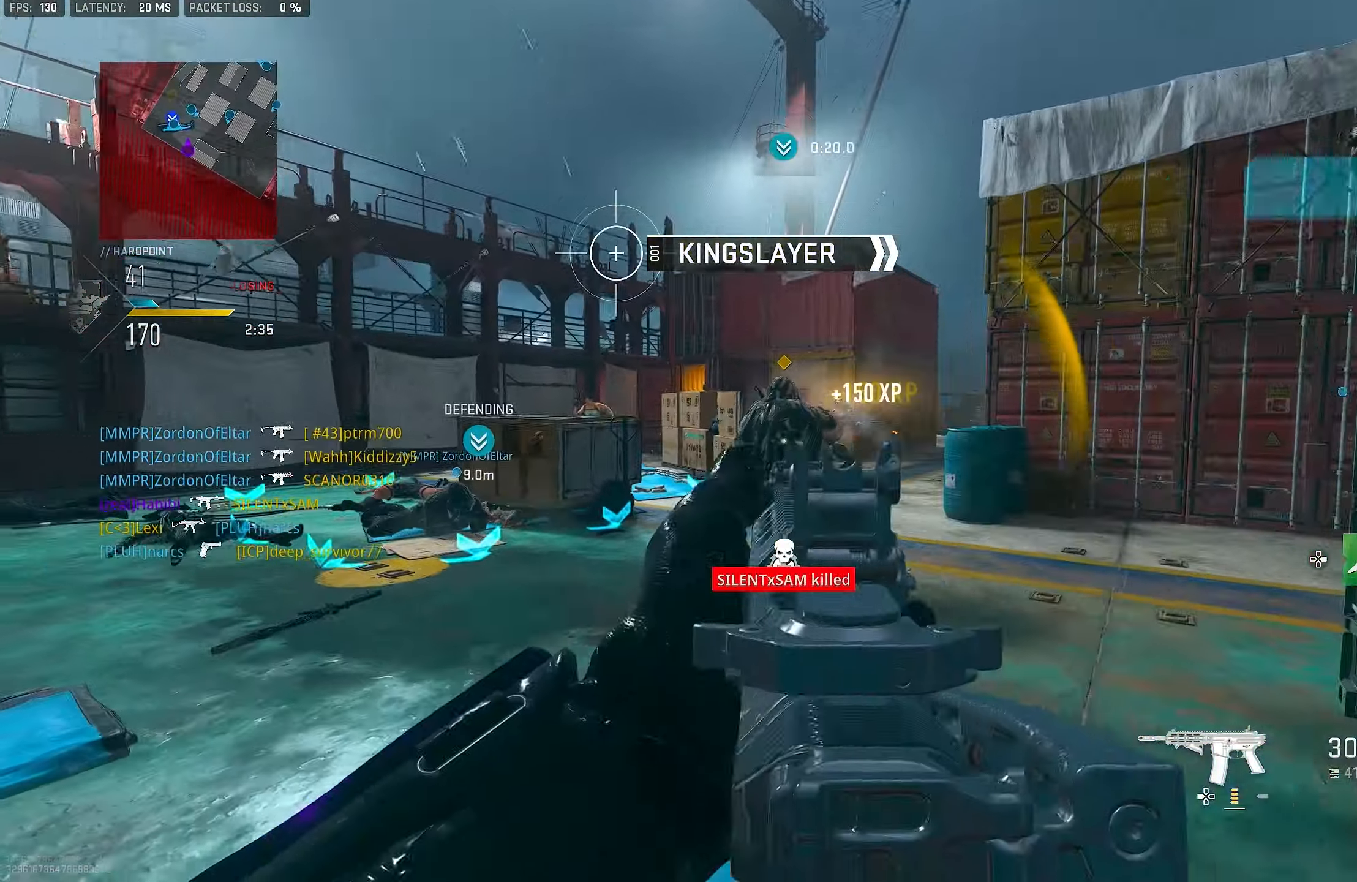
{"buttons": [], "left_stick": "down-left", "right_stick": "down", "events": [[50, "CROSS", "up"], [50, "right_stick", "center"], [283, "left_stick", "right"], [350, "right_stick", "down-right"], [417, "left_stick", "down"], [450, "right_stick", "down"], [483, "left_stick", "down-left"]]}
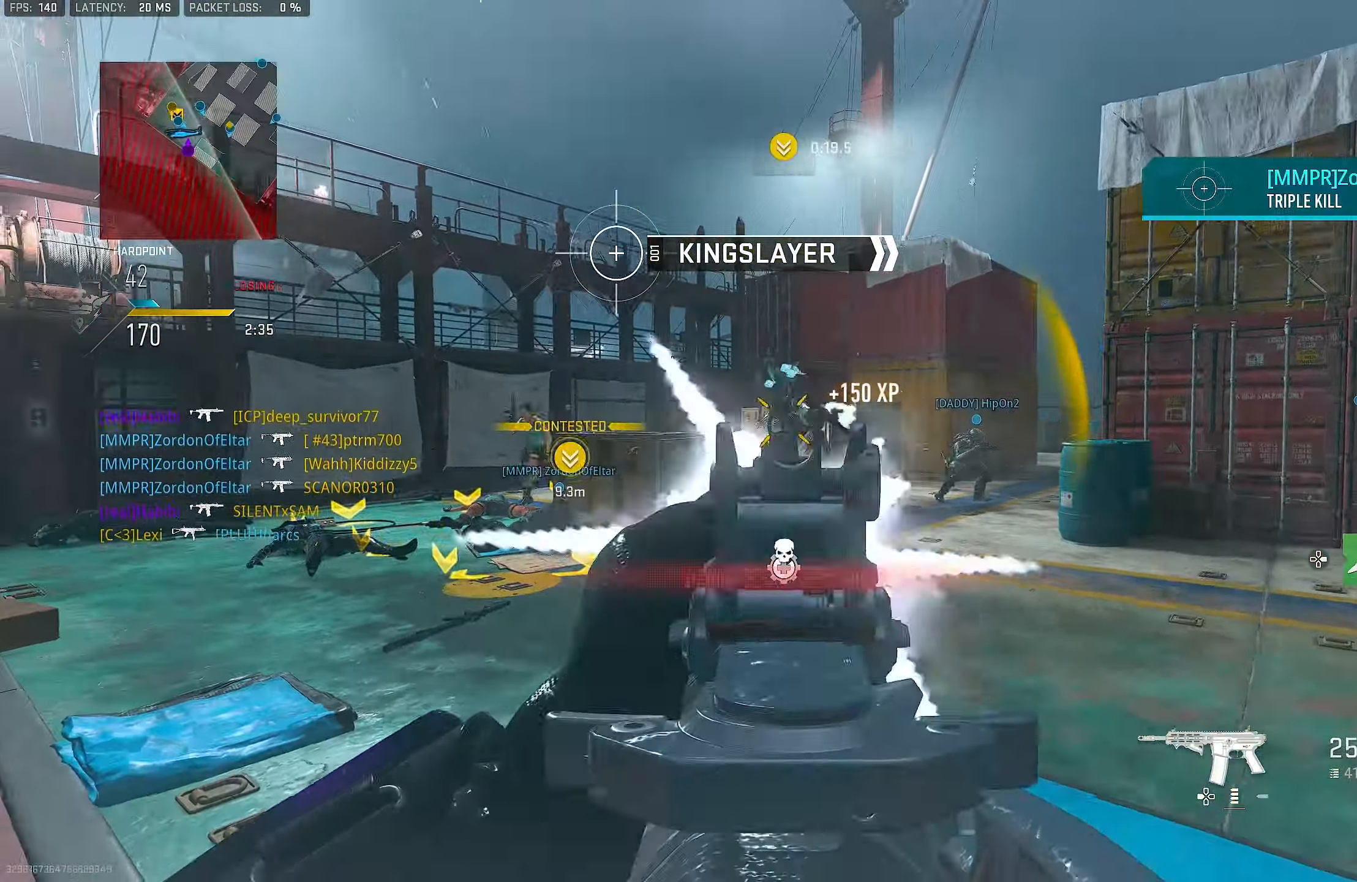
{"buttons": ["L1", "R1"], "left_stick": "left", "right_stick": "center", "events": [[83, "L1", "down"], [83, "right_stick", "center"], [250, "left_stick", "left"], [284, "right_stick", "left"], [417, "R1", "down"], [450, "right_stick", "center"]]}
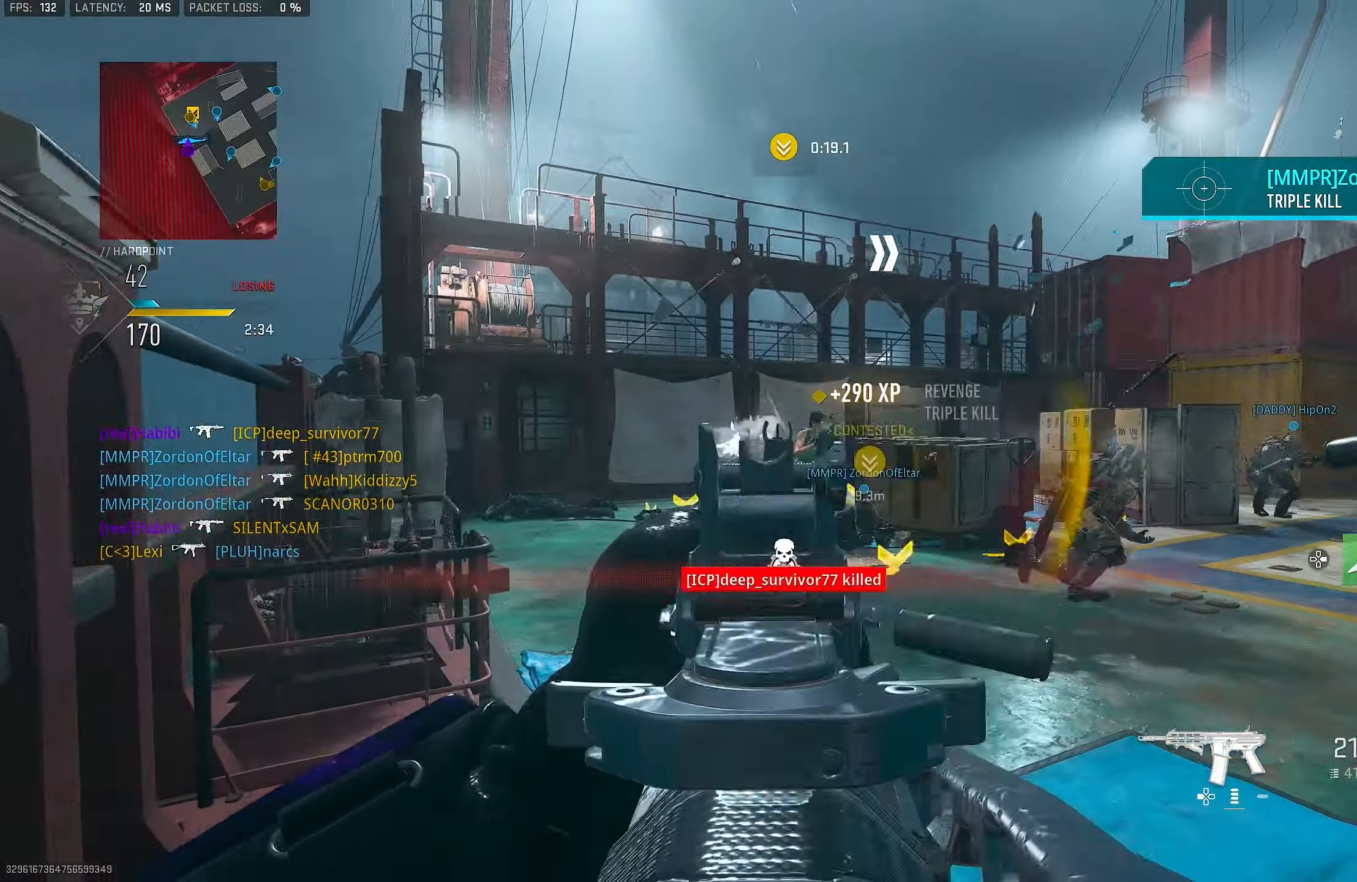
{"buttons": [], "left_stick": "left", "right_stick": "left", "events": [[50, "left_stick", "down"], [184, "left_stick", "right"], [250, "right_stick", "left"], [317, "left_stick", "up"], [384, "left_stick", "left"], [384, "right_stick", "center"], [417, "L1", "up"], [450, "right_stick", "left"], [484, "R1", "up"]]}
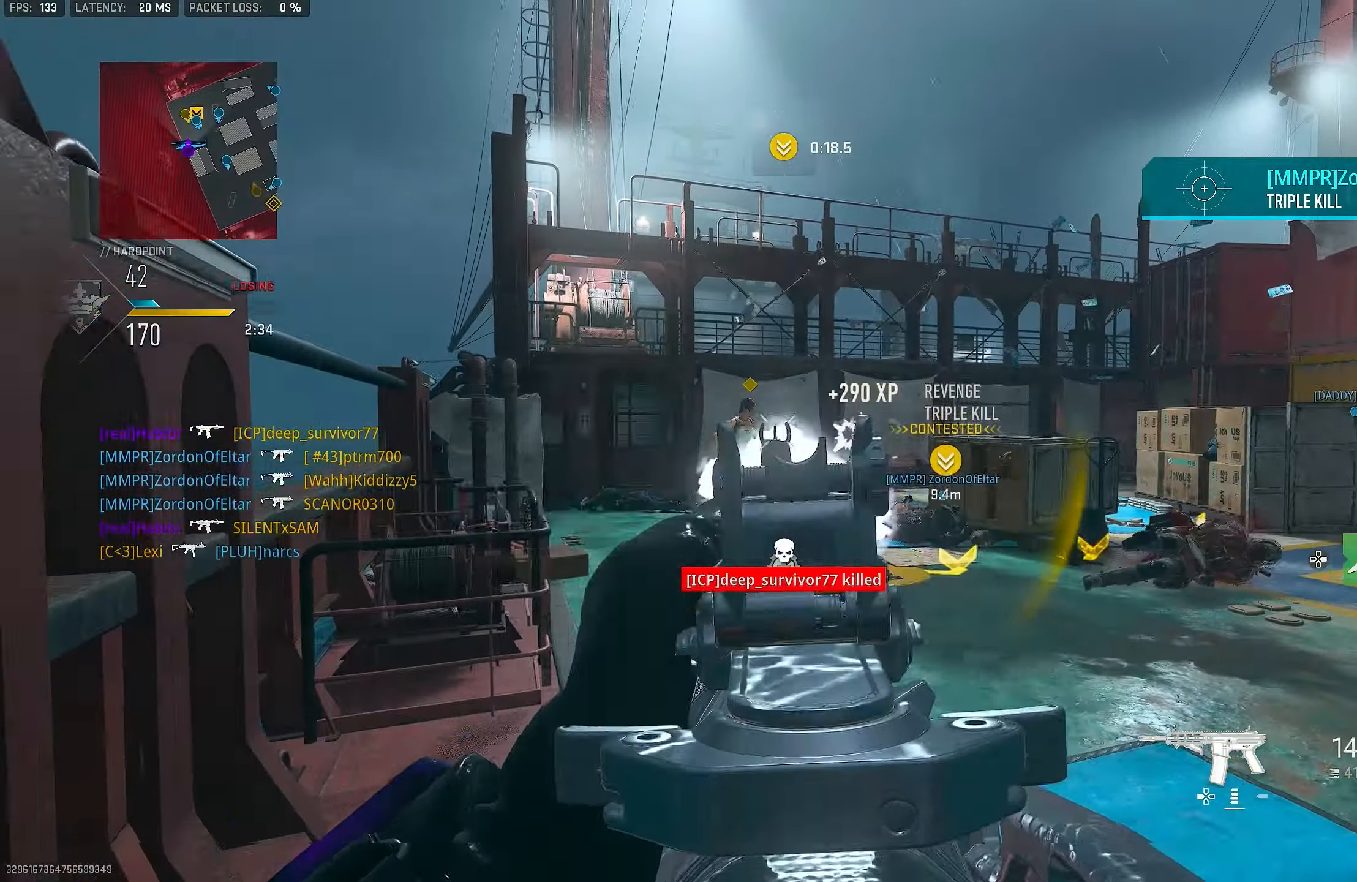
{"buttons": ["L1", "R1"], "left_stick": "right", "right_stick": "down-right", "events": [[17, "L1", "down"], [150, "R1", "down"], [150, "right_stick", "center"], [217, "left_stick", "right"], [217, "right_stick", "right"], [367, "right_stick", "down-right"]]}
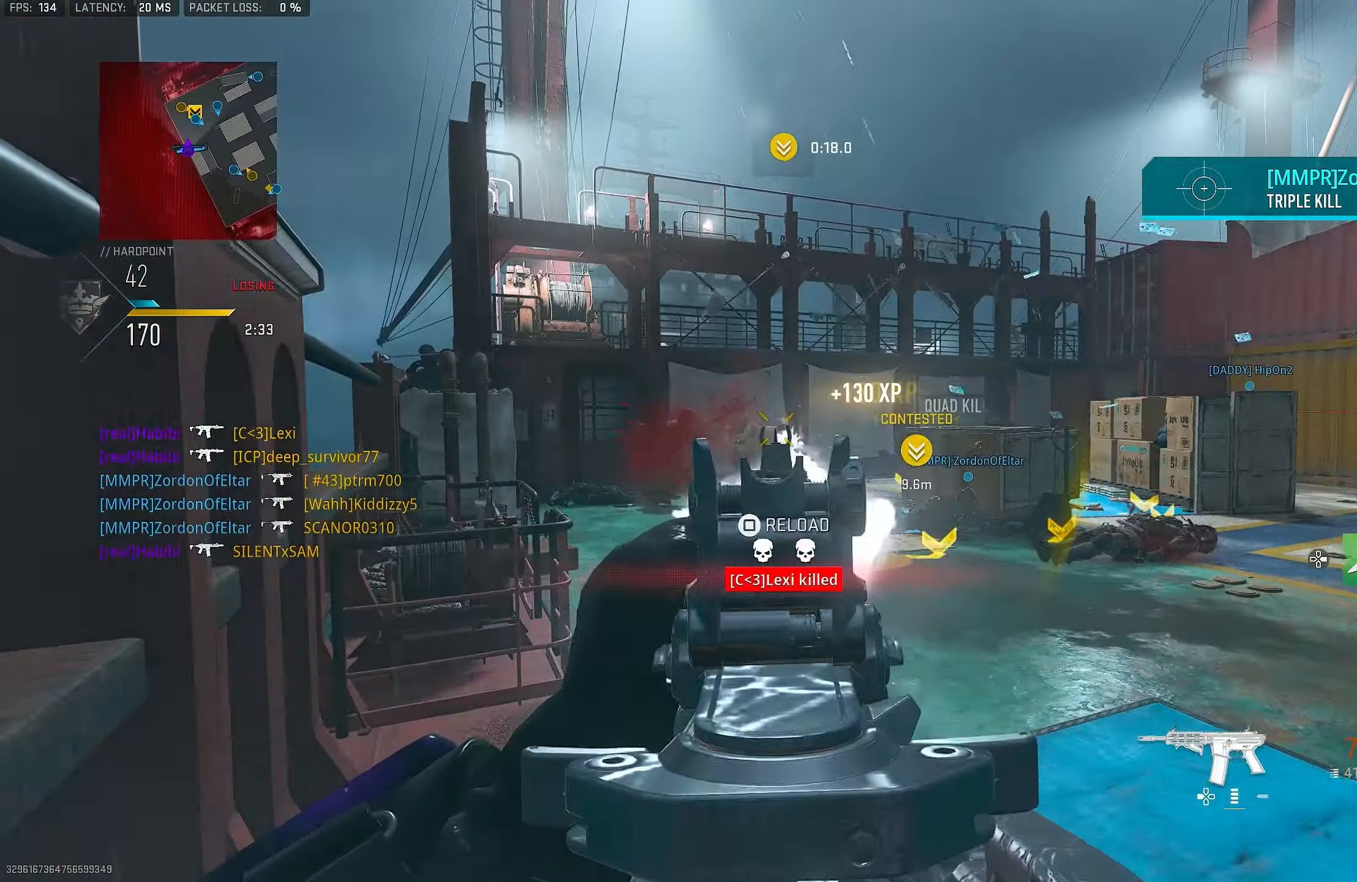
{"buttons": ["L1", "R1"], "left_stick": "down-left", "right_stick": "down-left", "events": [[84, "right_stick", "center"], [150, "left_stick", "left"], [150, "right_stick", "left"], [250, "right_stick", "center"], [284, "left_stick", "down-left"], [417, "right_stick", "down-left"]]}
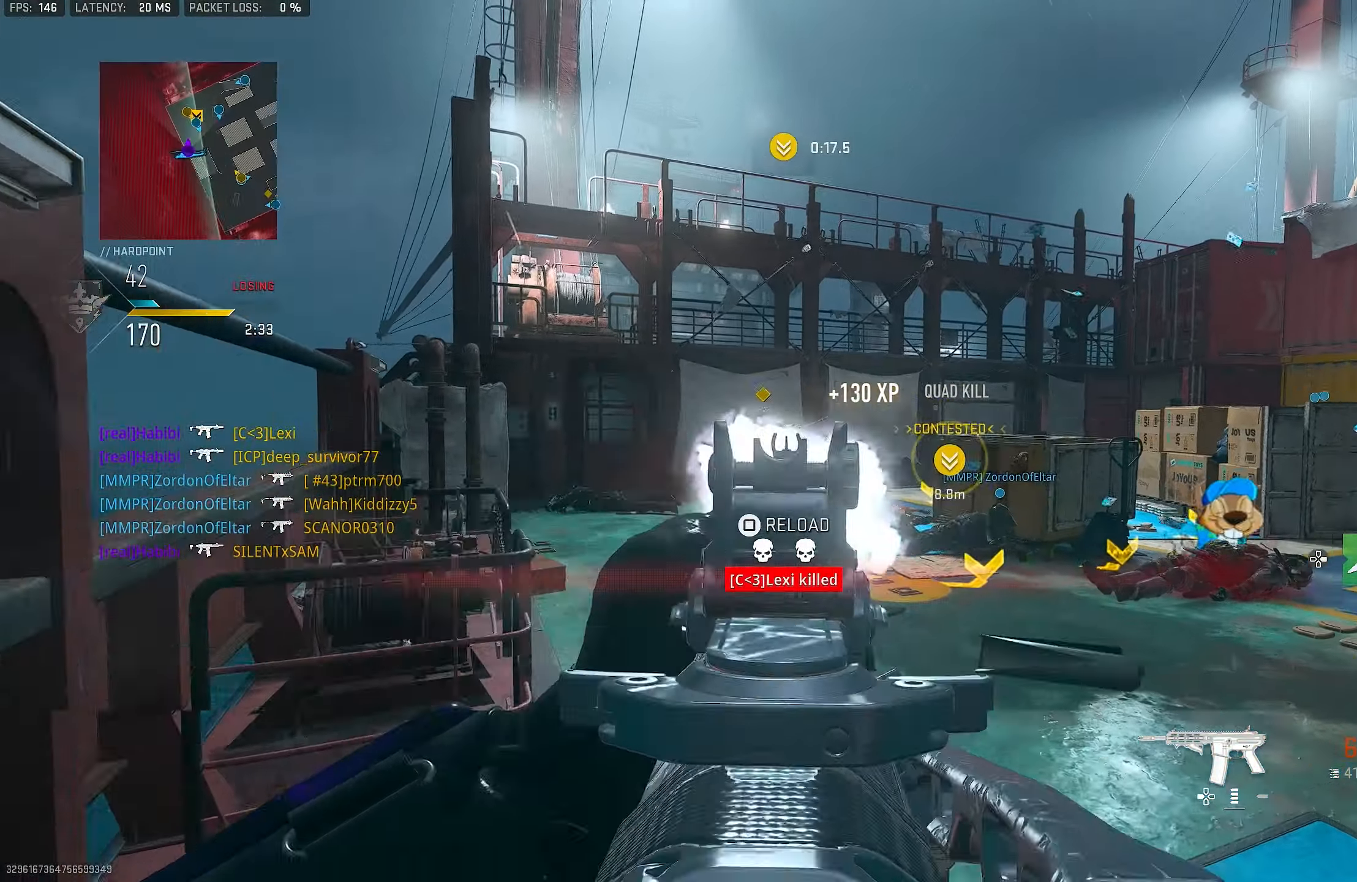
{"buttons": ["L1"], "left_stick": "up-left", "right_stick": "down-left", "events": [[84, "left_stick", "down"], [84, "right_stick", "right"], [184, "left_stick", "center"], [217, "right_stick", "center"], [350, "left_stick", "up-left"], [417, "right_stick", "down-left"], [450, "R1", "up"]]}
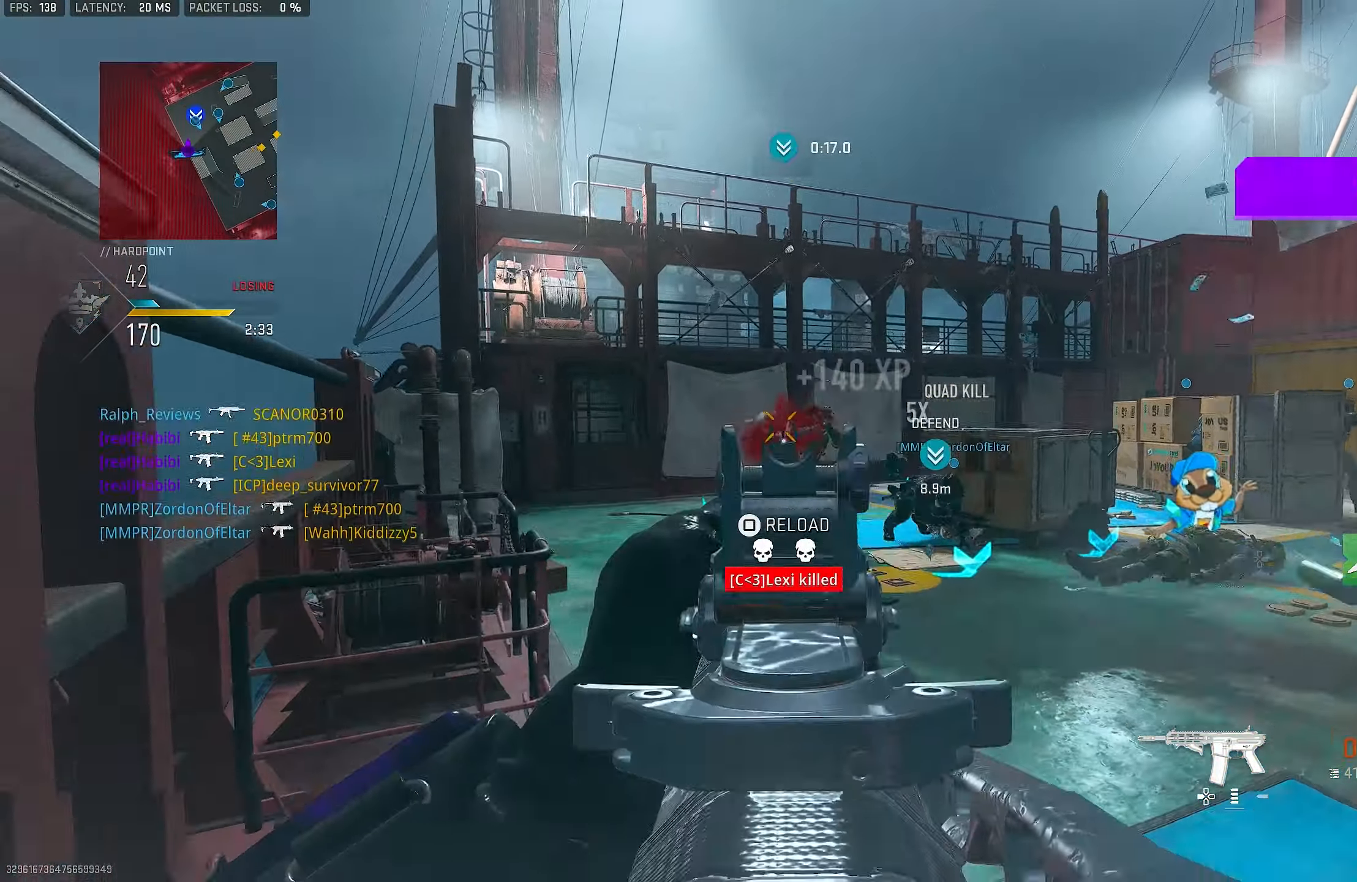
{"buttons": ["L1", "R1"], "left_stick": "up-left", "right_stick": "down-left", "events": [[50, "right_stick", "center"], [150, "left_stick", "up-right"], [284, "right_stick", "up-right"], [350, "R1", "down"], [484, "left_stick", "up-left"], [484, "right_stick", "down-left"]]}
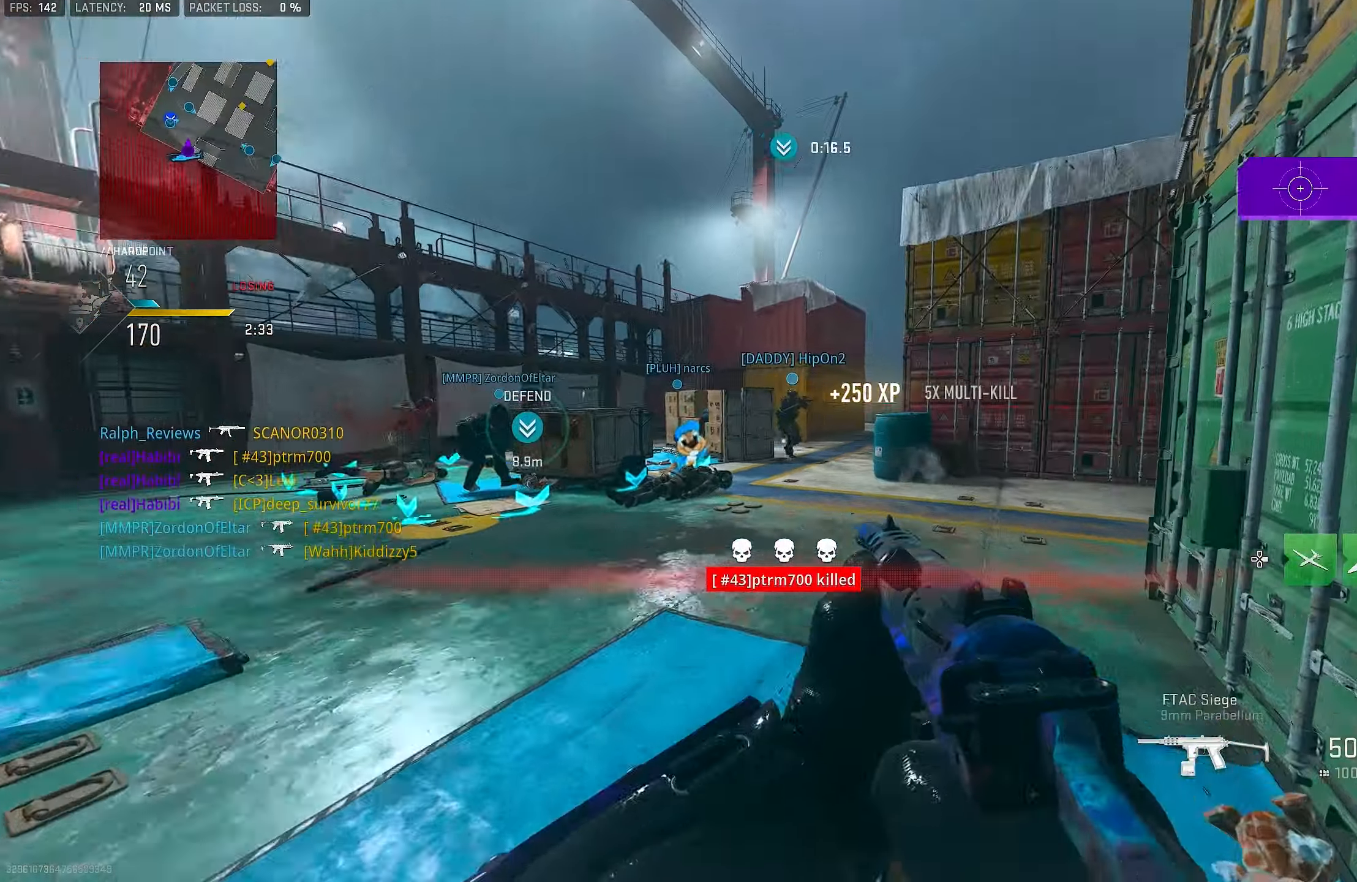
{"buttons": [], "left_stick": "down-right", "right_stick": "center", "events": [[84, "left_stick", "down-left"], [117, "right_stick", "center"], [184, "left_stick", "down"], [317, "TRIANGLE", "down"], [350, "L1", "up"], [417, "R1", "up"], [417, "TRIANGLE", "up"], [450, "left_stick", "down-right"]]}
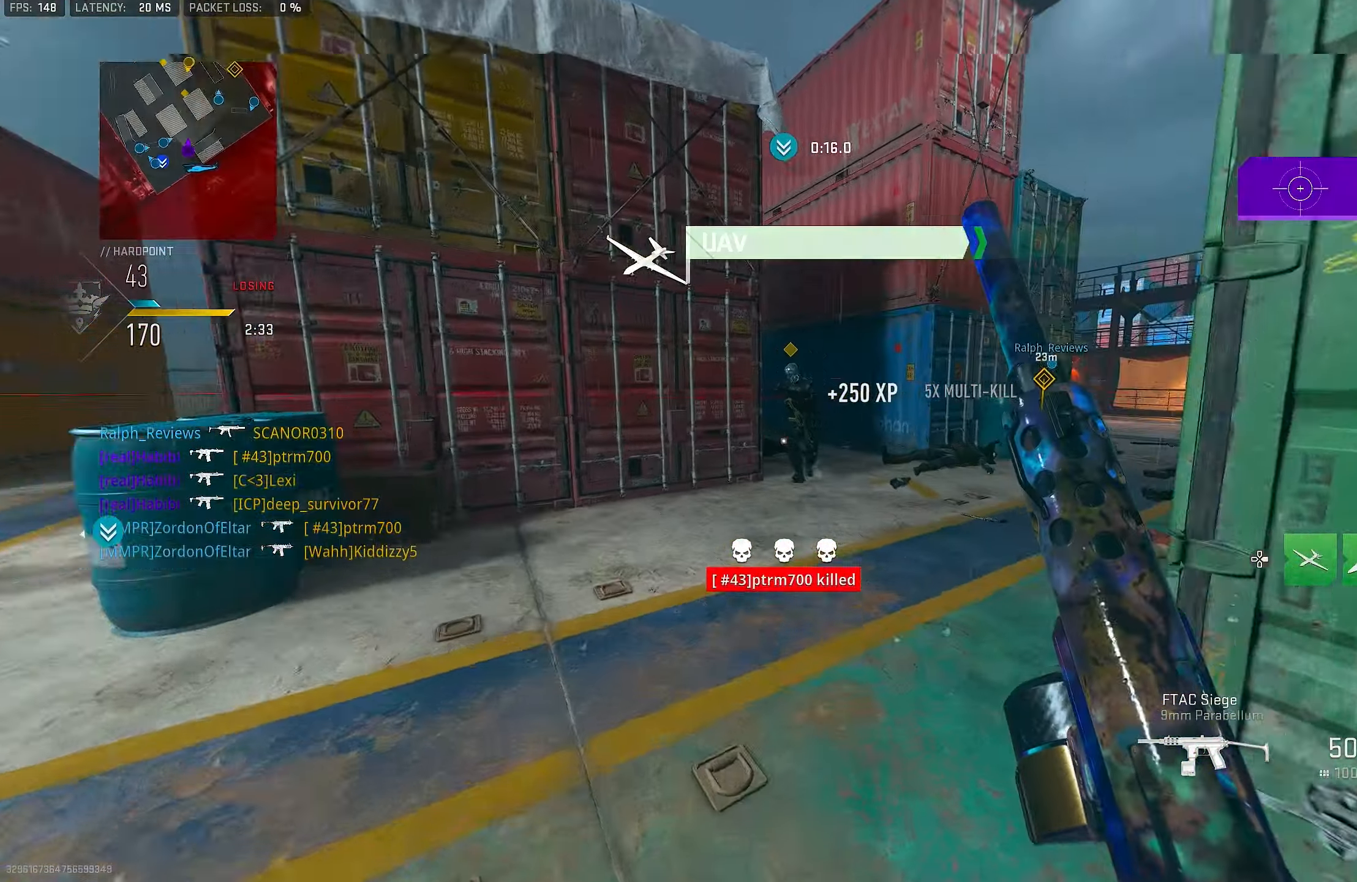
{"buttons": ["L3"], "left_stick": "up", "right_stick": "right", "events": [[84, "right_stick", "right"], [150, "left_stick", "up-right"], [250, "left_stick", "up"], [250, "right_stick", "center"], [350, "right_stick", "right"], [384, "L3", "down"]]}
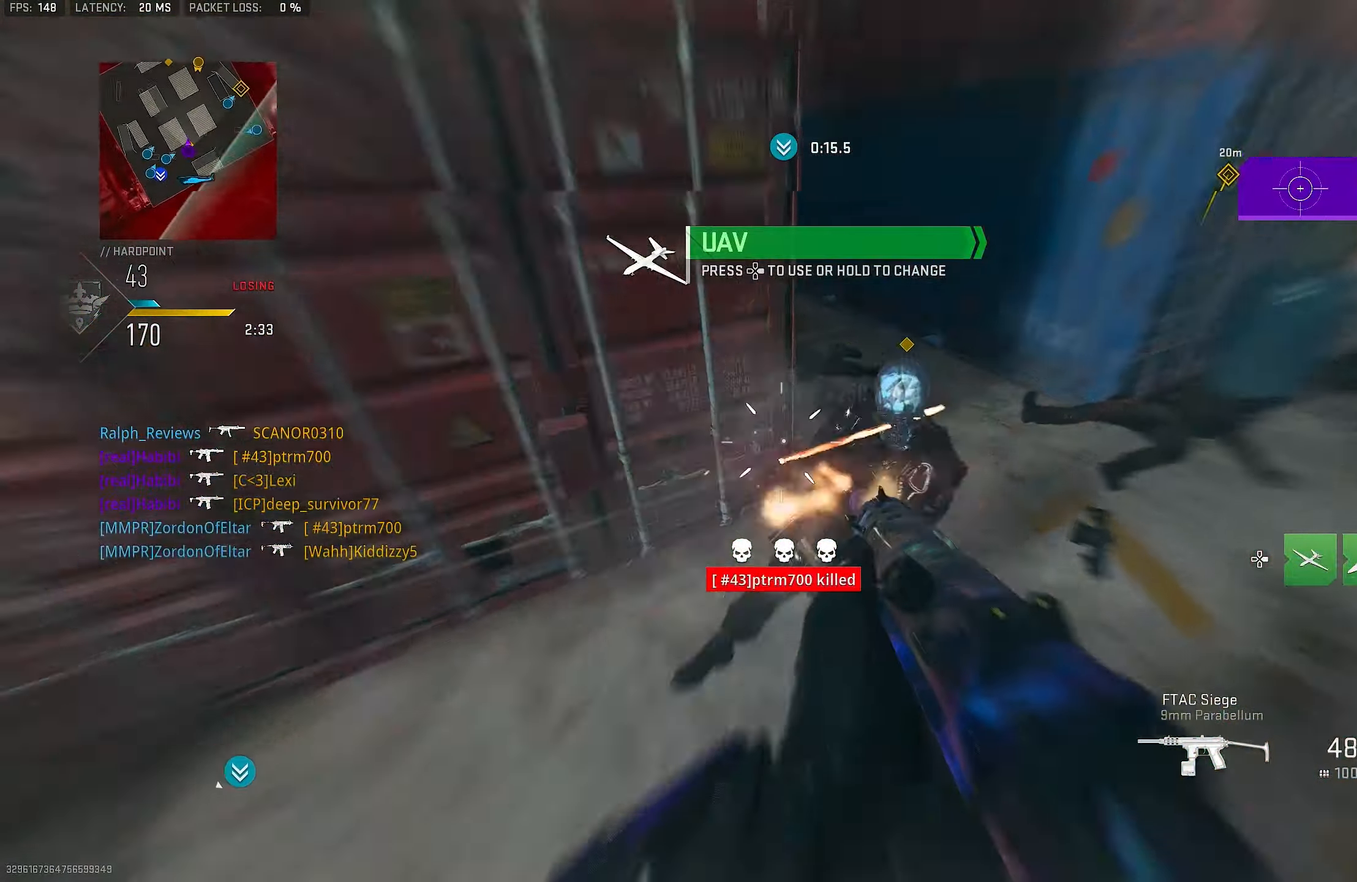
{"buttons": ["CROSS"], "left_stick": "up", "right_stick": "left", "events": [[17, "L3", "up"], [117, "right_stick", "center"], [284, "right_stick", "right"], [417, "right_stick", "center"], [484, "CROSS", "down"], [484, "right_stick", "left"]]}
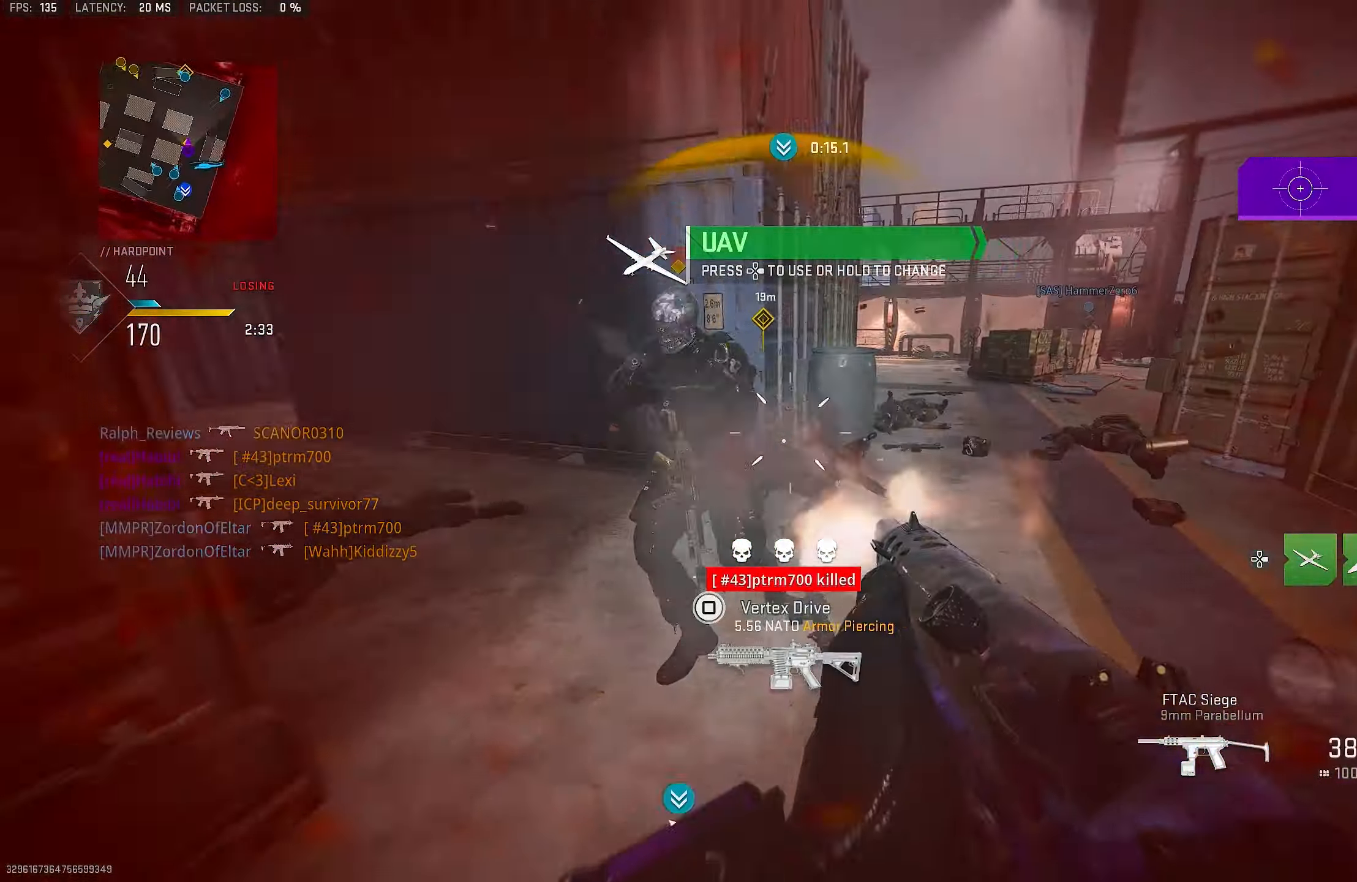
{"buttons": ["R1"], "left_stick": "down-right", "right_stick": "right", "events": [[17, "left_stick", "up-right"], [117, "right_stick", "down"], [150, "CROSS", "up"], [150, "R1", "down"], [150, "left_stick", "down-right"], [350, "right_stick", "center"], [450, "right_stick", "right"]]}
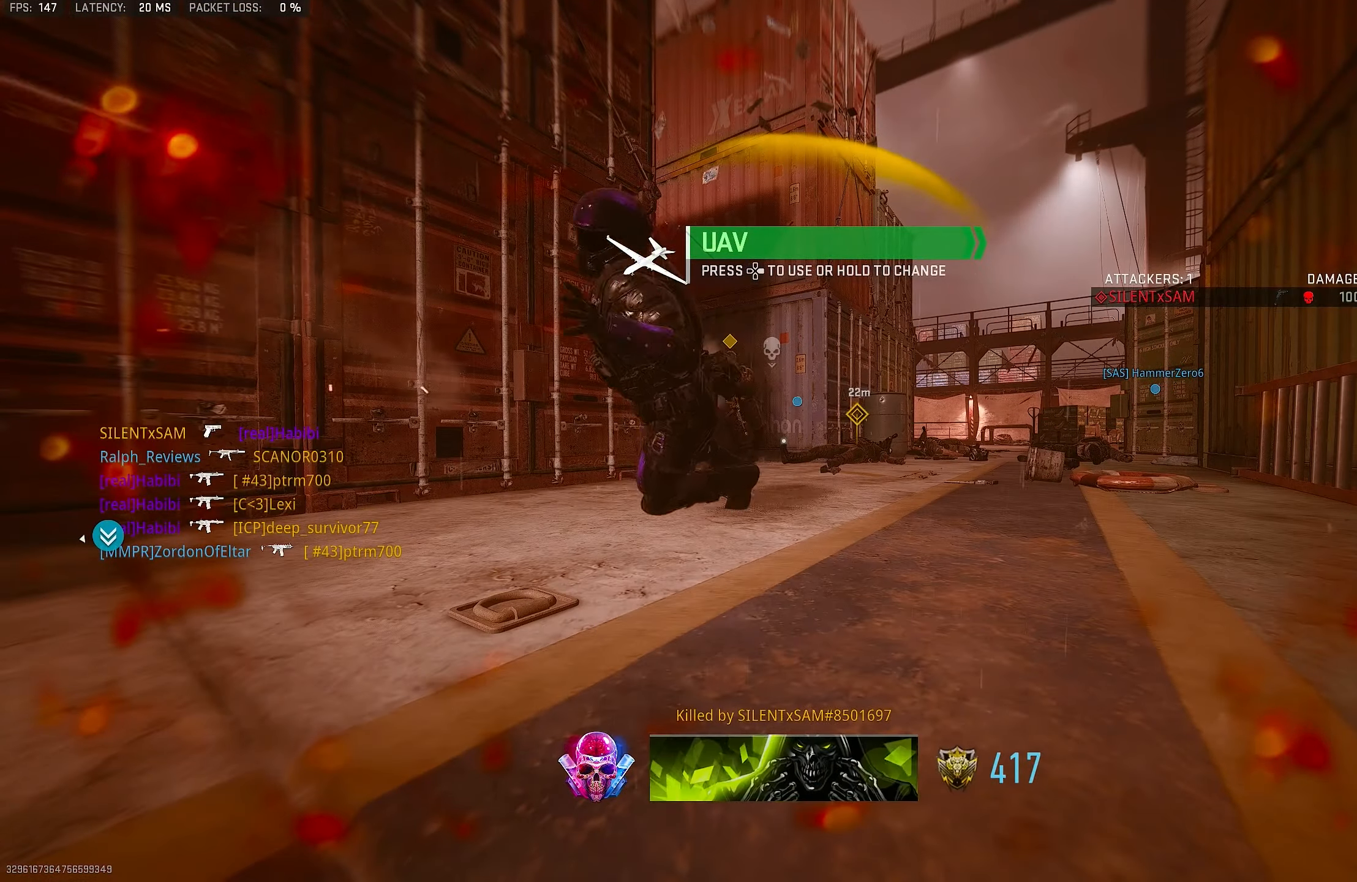
{"buttons": ["R1"], "left_stick": "right", "right_stick": "up", "events": [[84, "right_stick", "up-right"], [316, "right_stick", "left"], [483, "left_stick", "right"], [483, "right_stick", "up"]]}
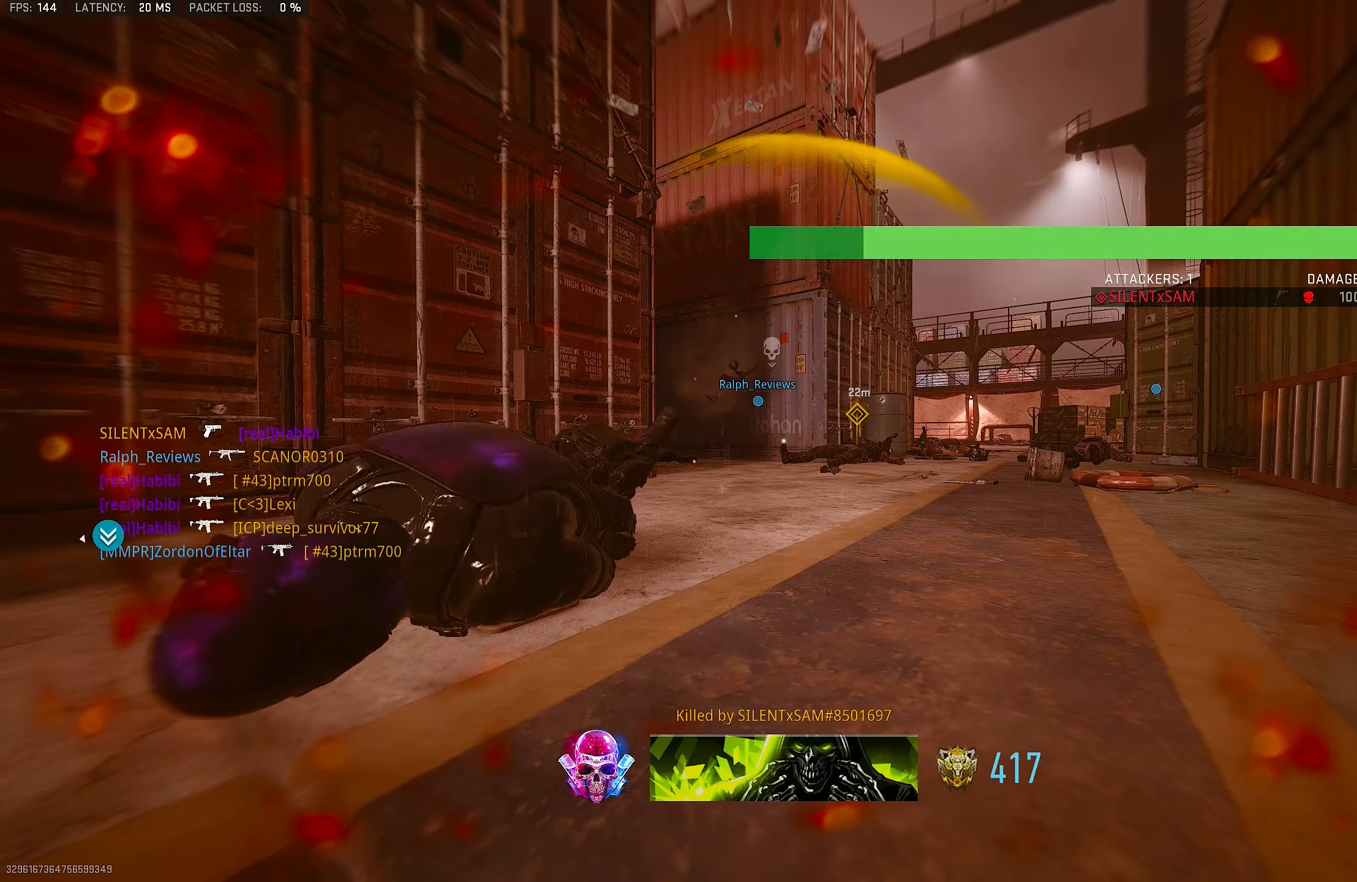
{"buttons": [], "left_stick": "left", "right_stick": "center", "events": [[50, "right_stick", "center"], [83, "left_stick", "up-right"], [383, "R1", "up"], [383, "SQUARE", "down"], [383, "left_stick", "up-left"], [483, "SQUARE", "up"], [483, "left_stick", "left"]]}
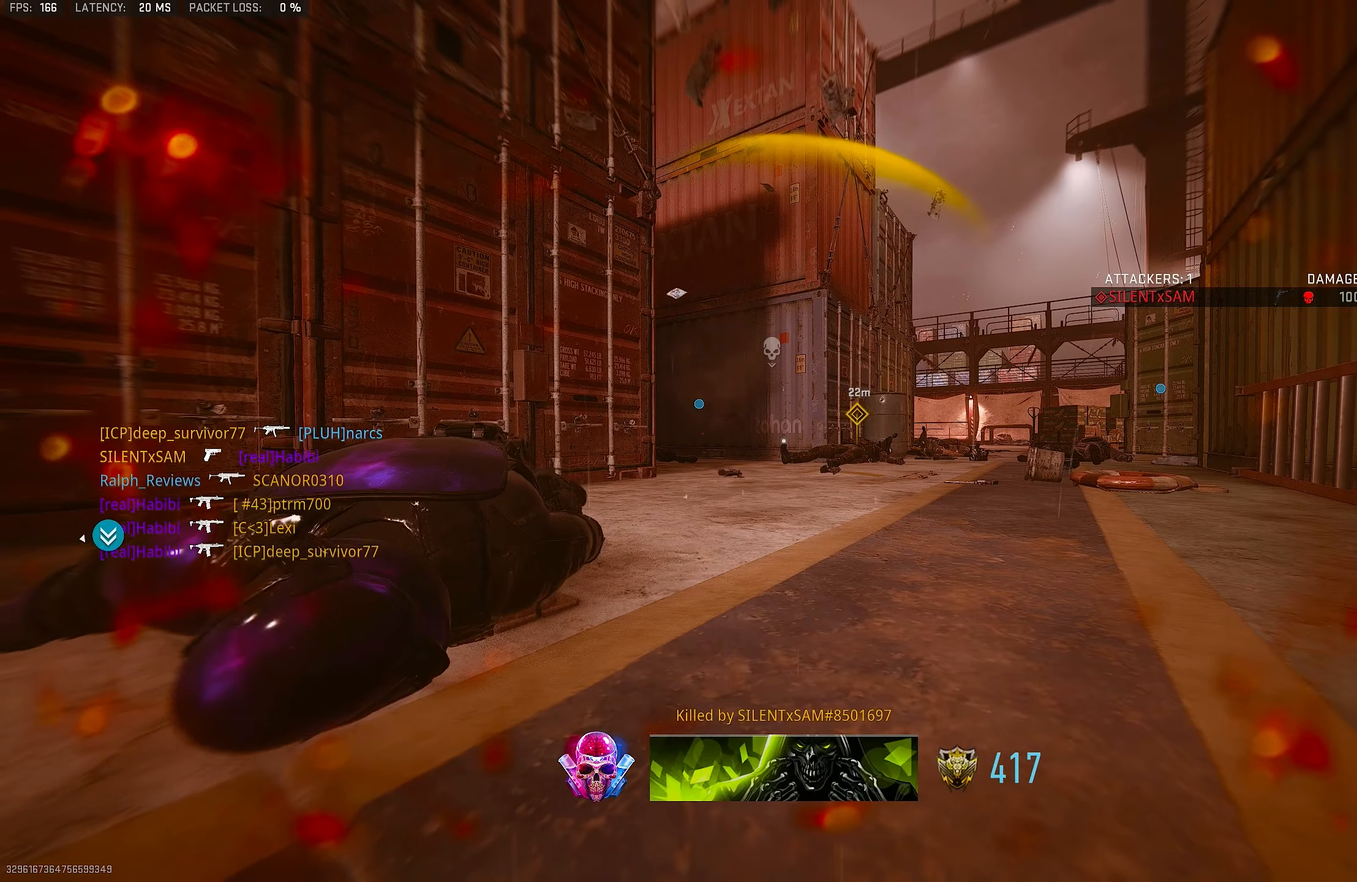
{"buttons": ["SQUARE"], "left_stick": "up-right", "right_stick": "center", "events": [[116, "SQUARE", "down"], [183, "SQUARE", "up"], [216, "left_stick", "up-left"], [250, "SQUARE", "down"], [283, "SQUARE", "up"], [350, "SQUARE", "down"], [383, "L3", "down"], [383, "left_stick", "up"], [416, "SQUARE", "up"], [450, "L3", "up"], [450, "SQUARE", "down"], [483, "left_stick", "up-right"]]}
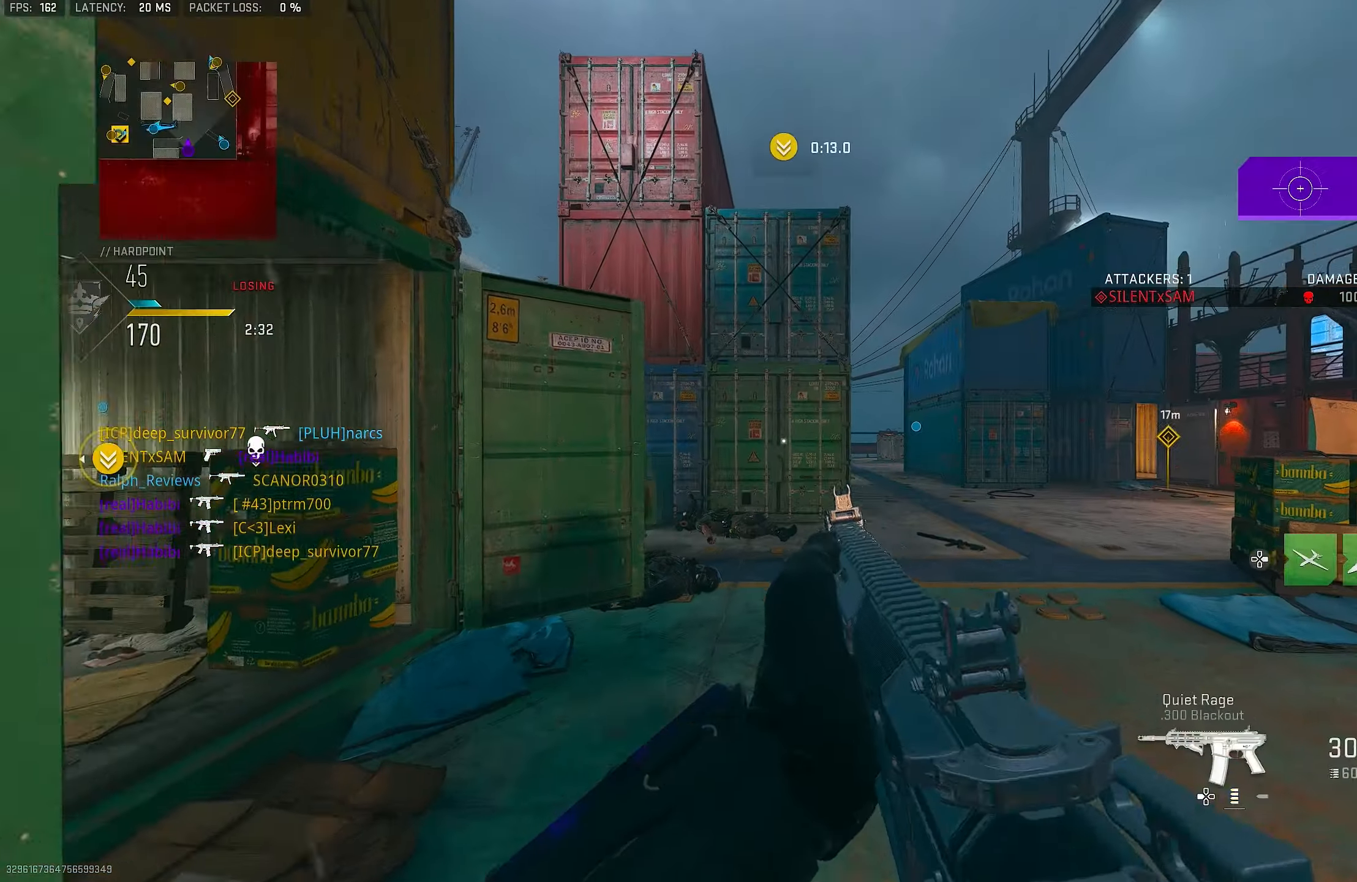
{"buttons": [], "left_stick": "up", "right_stick": "center", "events": [[16, "SQUARE", "up"], [83, "SQUARE", "down"], [116, "SQUARE", "up"], [183, "SQUARE", "down"], [250, "SQUARE", "up"], [316, "SQUARE", "down"], [350, "L3", "down"], [350, "left_stick", "up"], [383, "SQUARE", "up"], [416, "SQUARE", "down"], [450, "L3", "up"], [483, "SQUARE", "up"]]}
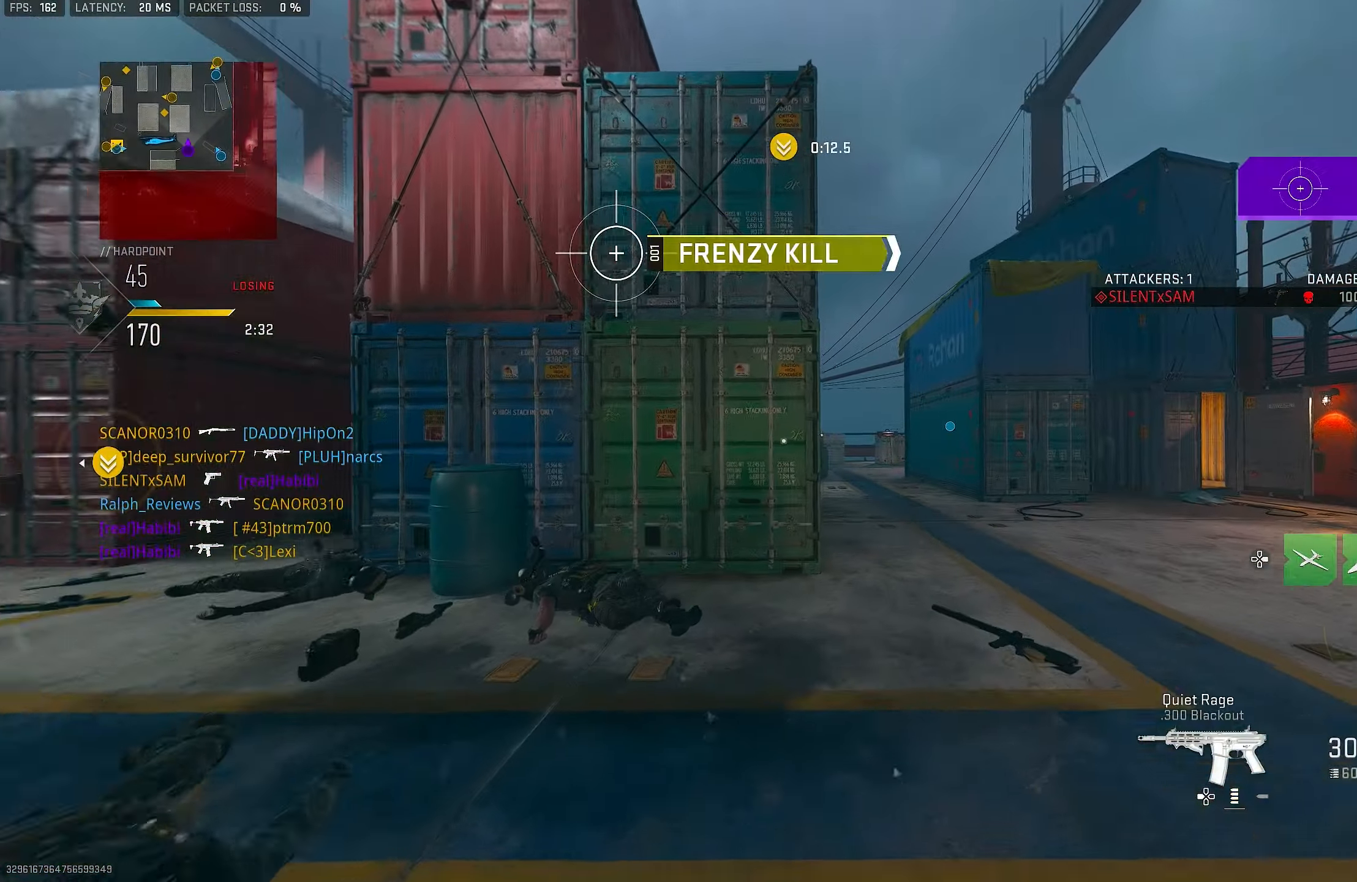
{"buttons": ["L3"], "left_stick": "up", "right_stick": "center", "events": [[50, "SQUARE", "down"], [116, "SQUARE", "up"], [150, "L3", "down"], [150, "SQUARE", "down"], [250, "SQUARE", "up"], [283, "L3", "up"], [283, "left_stick", "up-right"], [450, "L3", "down"], [450, "left_stick", "up"]]}
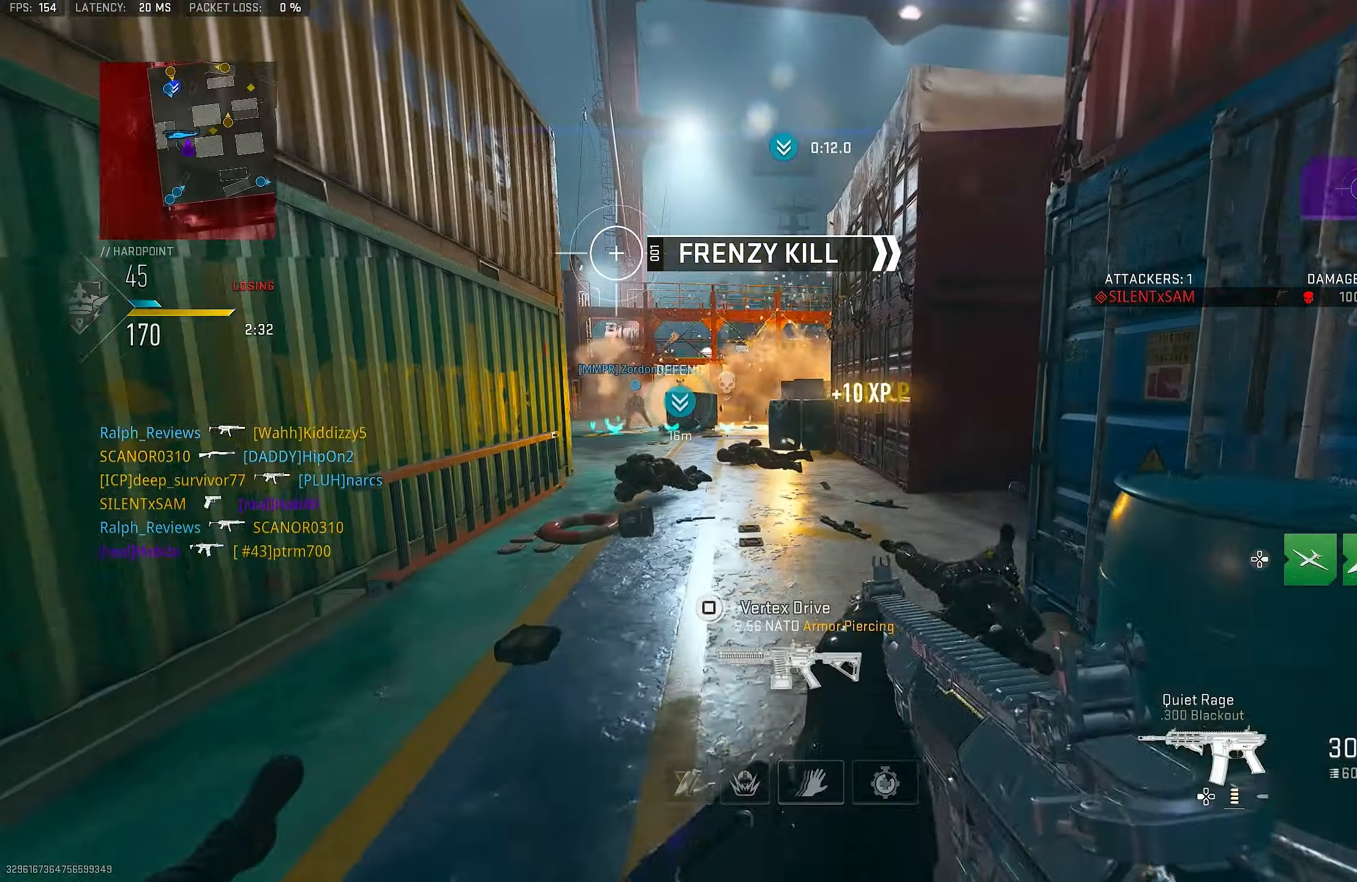
{"buttons": ["L3"], "left_stick": "up-left", "right_stick": "down-left", "events": [[50, "L3", "up"], [50, "left_stick", "up-right"], [116, "TRIANGLE", "down"], [150, "TRIANGLE", "up"], [316, "TRIANGLE", "down"], [316, "left_stick", "up"], [383, "TRIANGLE", "up"], [416, "left_stick", "up-left"], [450, "right_stick", "down-left"], [483, "L3", "down"]]}
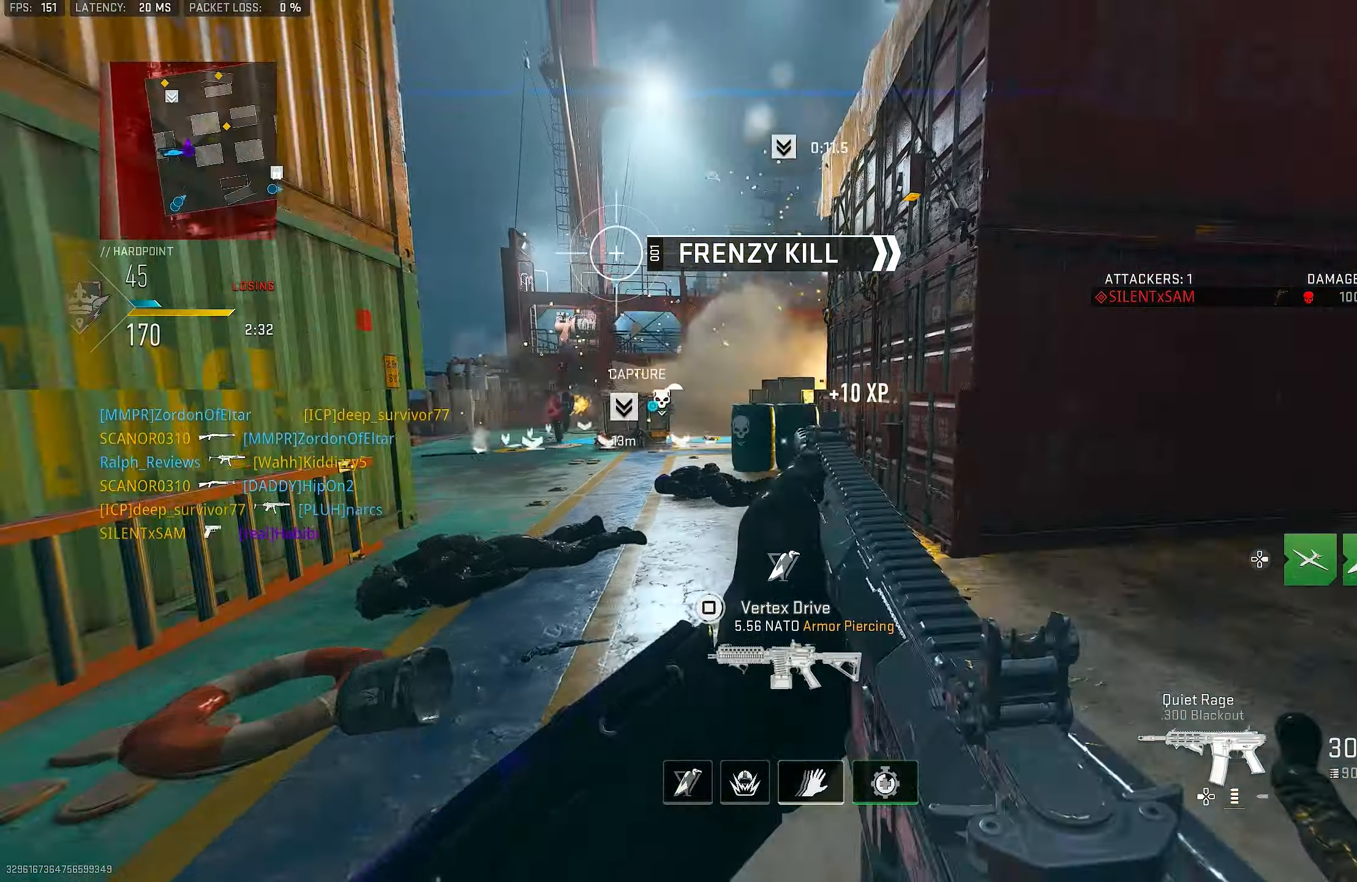
{"buttons": ["L1"], "left_stick": "up-right", "right_stick": "left", "events": [[16, "right_stick", "left"], [183, "L3", "up"], [216, "right_stick", "center"], [316, "L1", "down"], [416, "right_stick", "left"], [450, "left_stick", "up-right"]]}
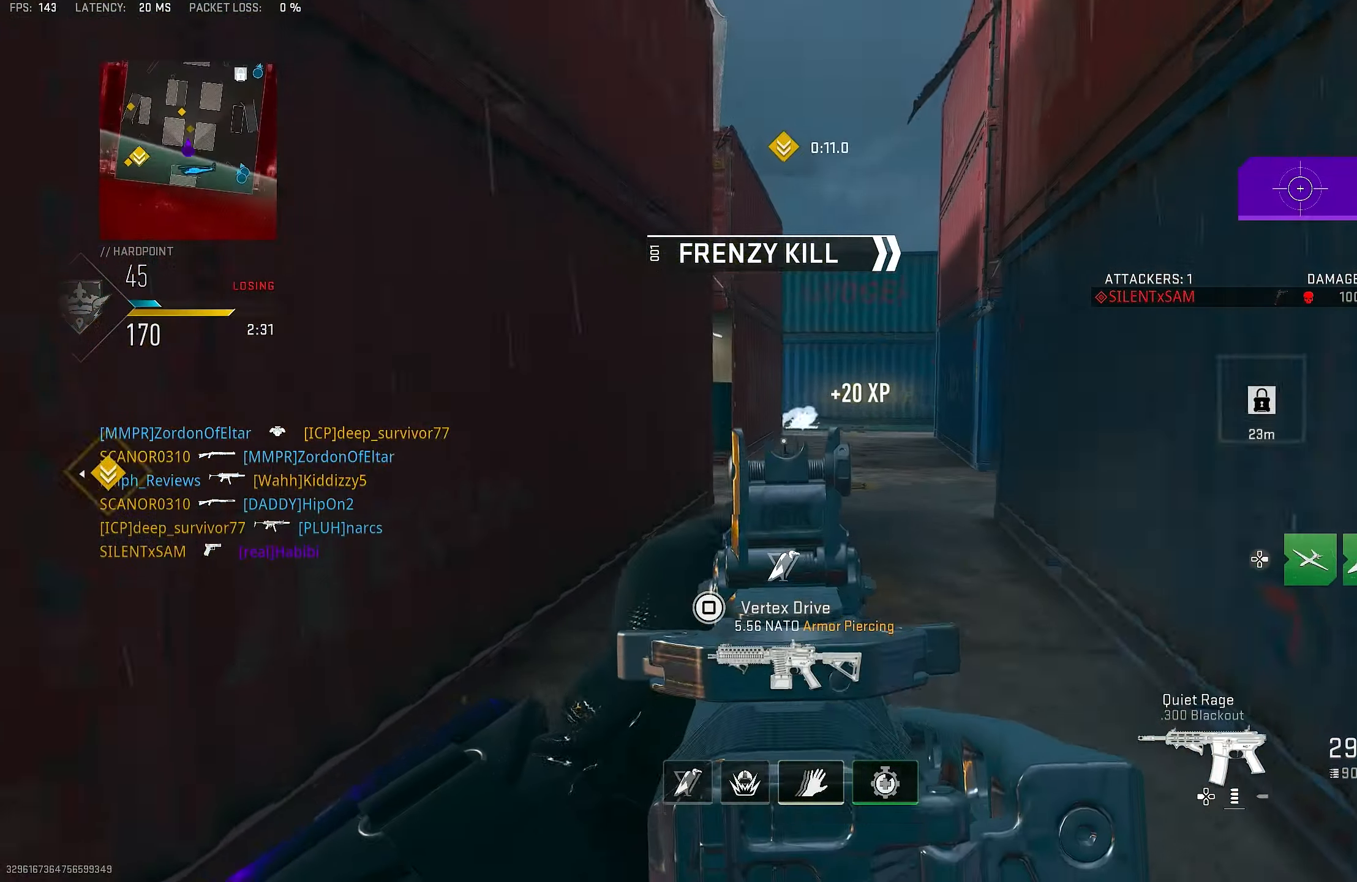
{"buttons": ["L1"], "left_stick": "up", "right_stick": "right", "events": [[50, "right_stick", "center"], [116, "right_stick", "right"], [150, "L1", "up"], [150, "left_stick", "up"], [216, "right_stick", "center"], [283, "right_stick", "right"], [450, "L1", "down"]]}
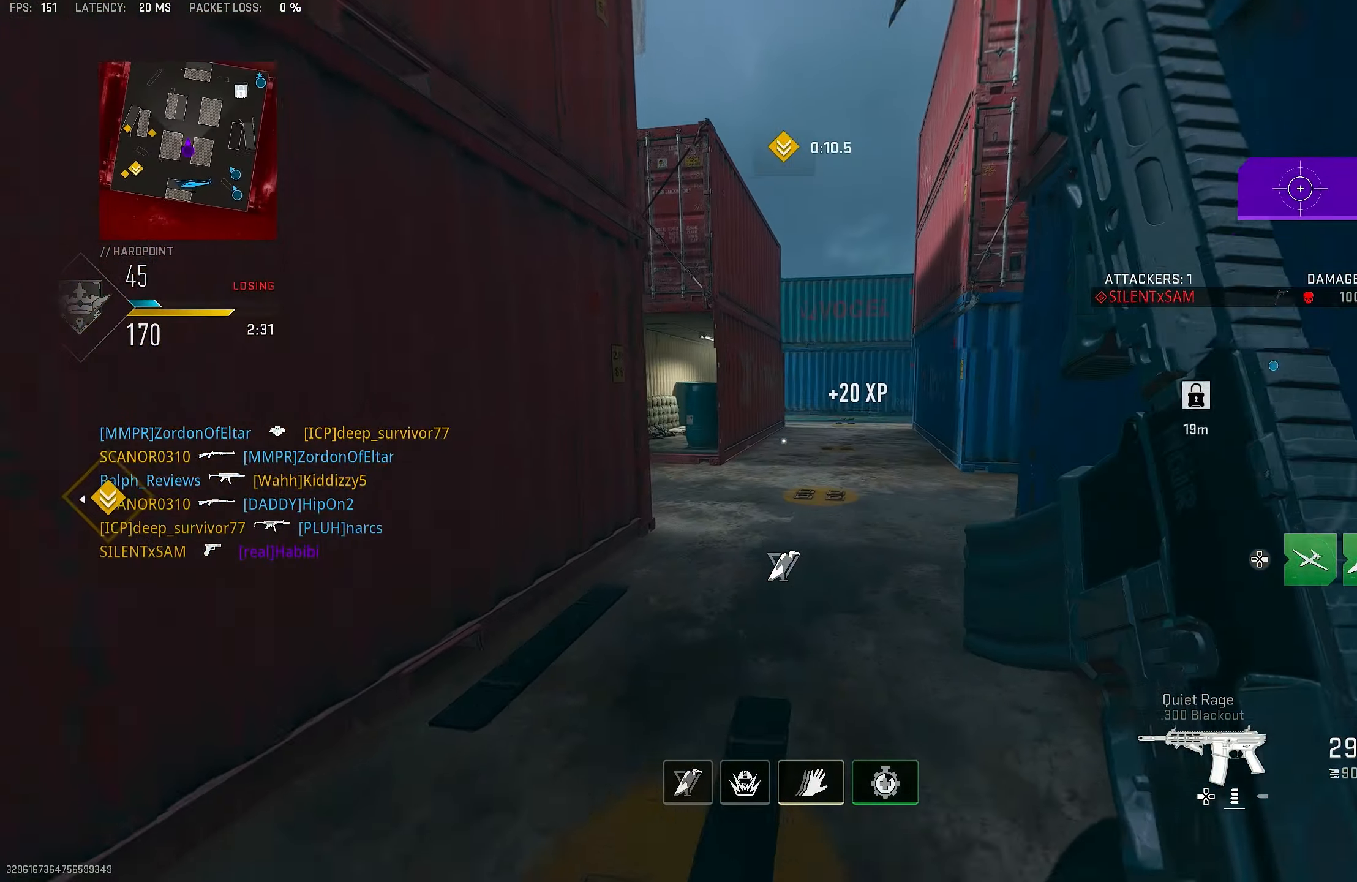
{"buttons": ["L3"], "left_stick": "up", "right_stick": "right", "events": [[116, "R1", "down"], [183, "right_stick", "center"], [316, "R1", "up"], [350, "L1", "up"], [416, "right_stick", "right"], [450, "L3", "down"]]}
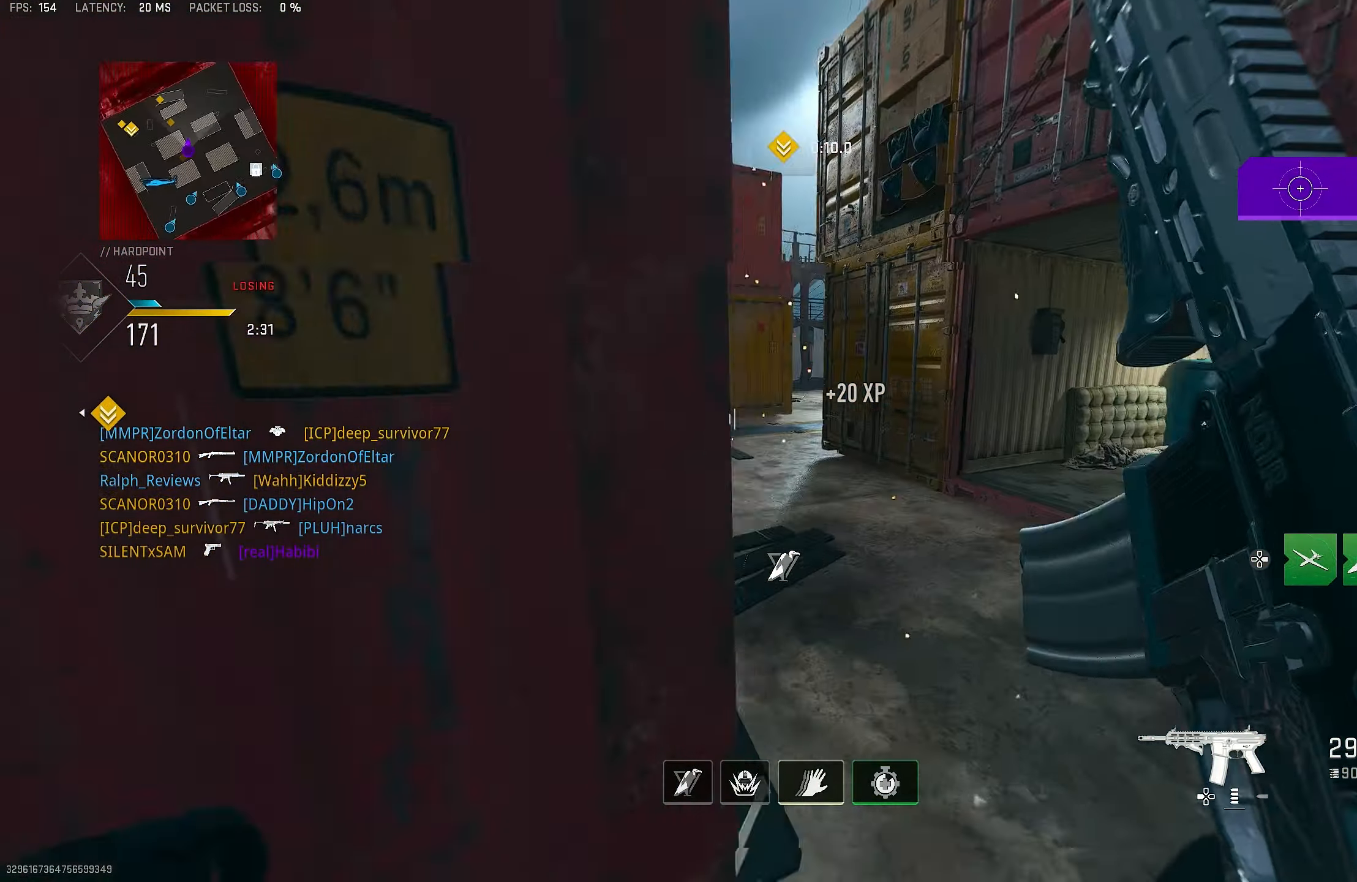
{"buttons": [], "left_stick": "up", "right_stick": "center", "events": [[50, "L3", "up"], [83, "right_stick", "center"], [216, "right_stick", "left"], [383, "right_stick", "center"]]}
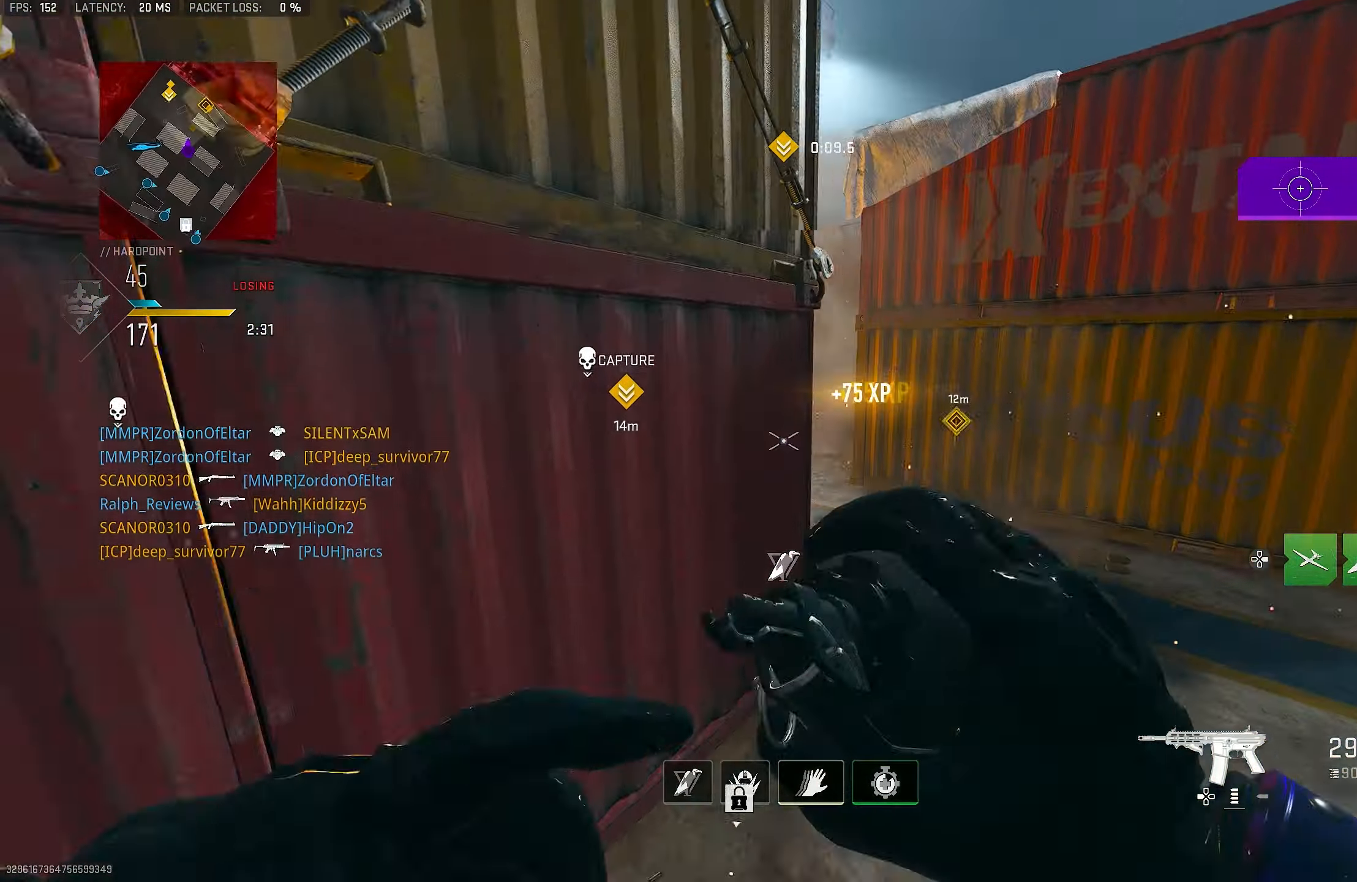
{"buttons": [], "left_stick": "up", "right_stick": "left", "events": [[16, "right_stick", "left"]]}
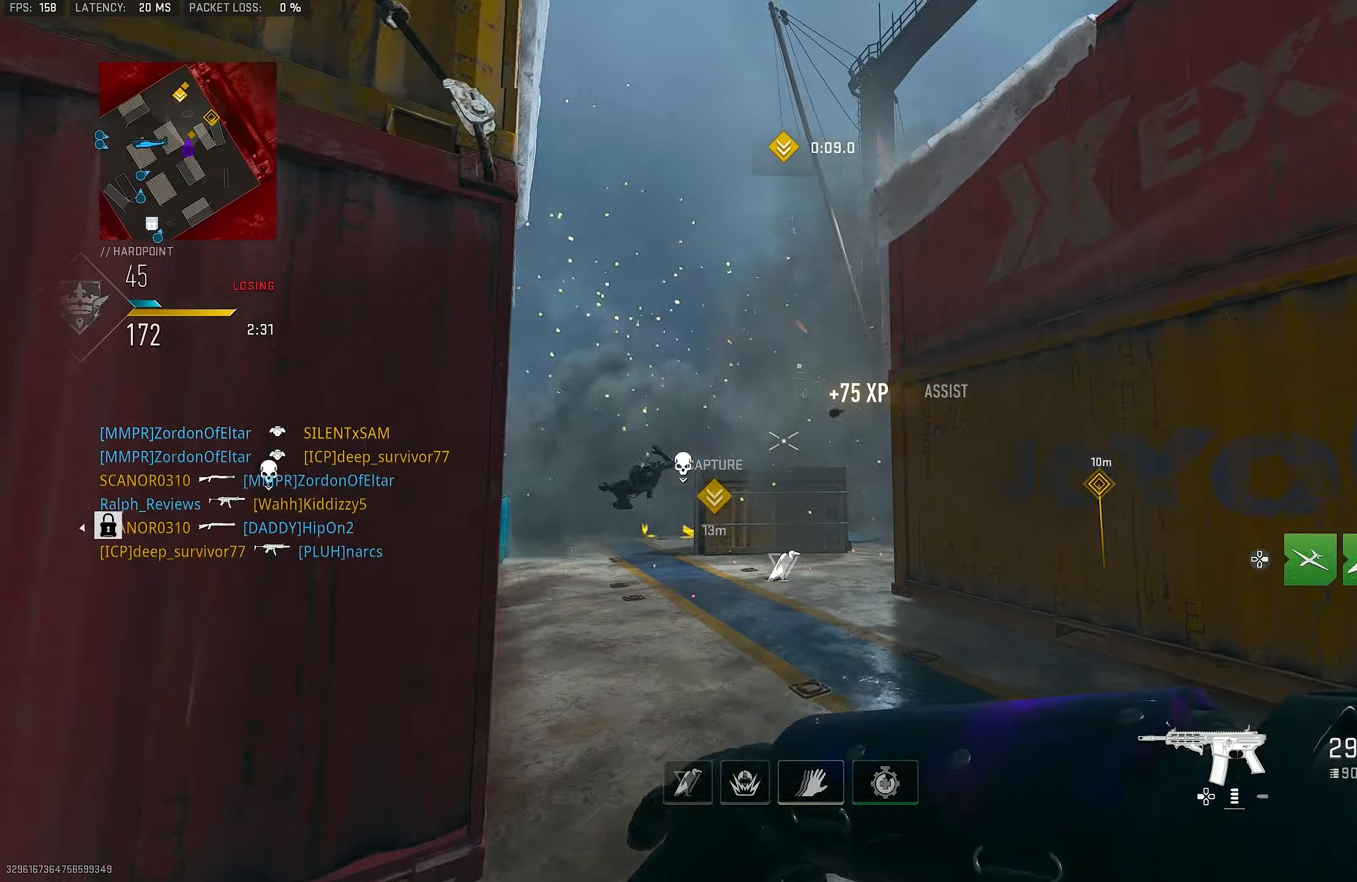
{"buttons": ["R2"], "left_stick": "up-right", "right_stick": "center", "events": [[117, "CROSS", "down"], [150, "left_stick", "up-right"], [183, "R2", "down"], [217, "CROSS", "up"], [417, "right_stick", "center"]]}
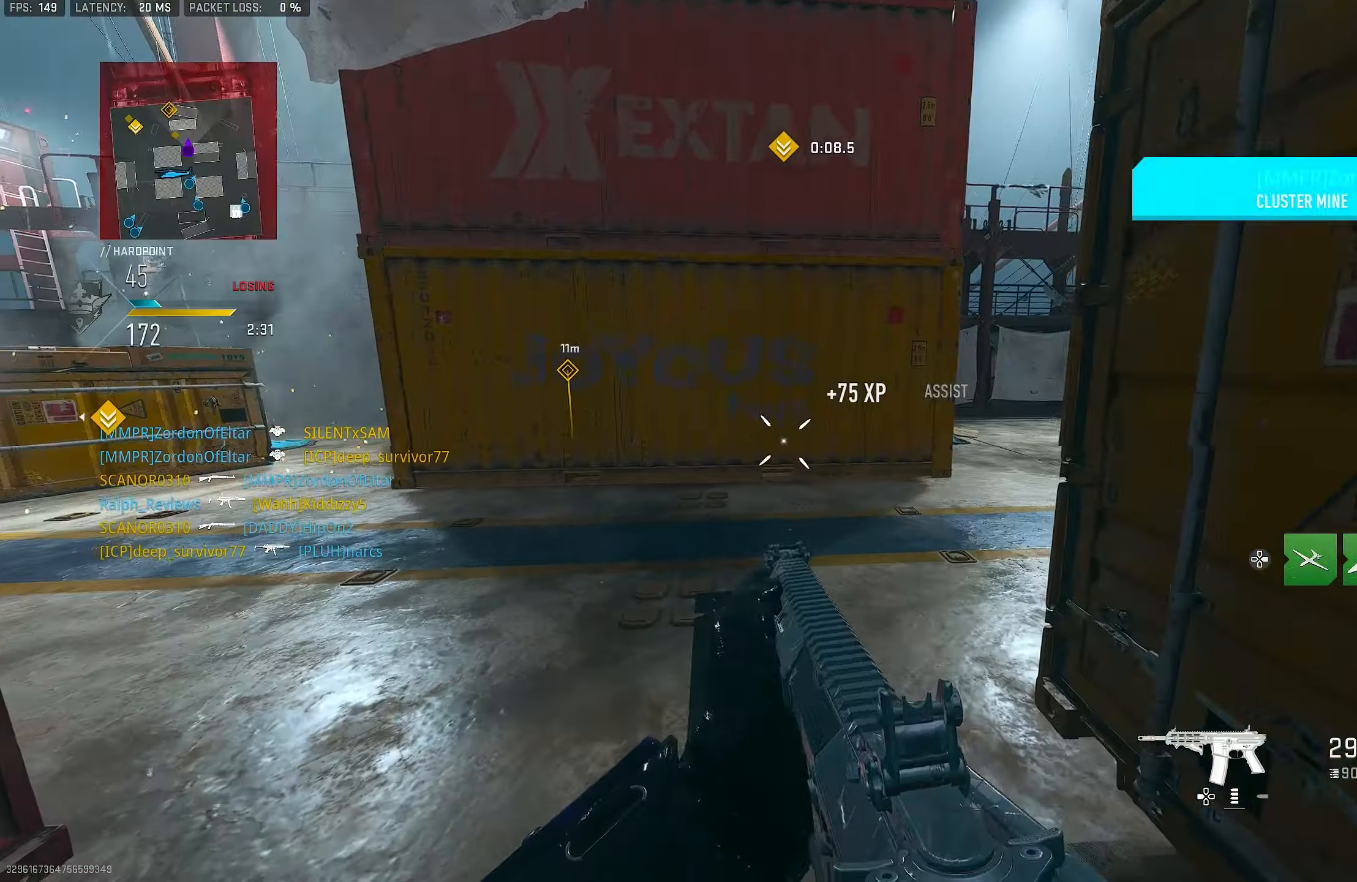
{"buttons": ["L1"], "left_stick": "down-left", "right_stick": "down", "events": [[17, "R2", "up"], [17, "left_stick", "up"], [17, "right_stick", "up-left"], [117, "left_stick", "up-left"], [217, "right_stick", "up"], [317, "right_stick", "center"], [383, "left_stick", "down-left"], [417, "right_stick", "down"], [450, "L1", "down"]]}
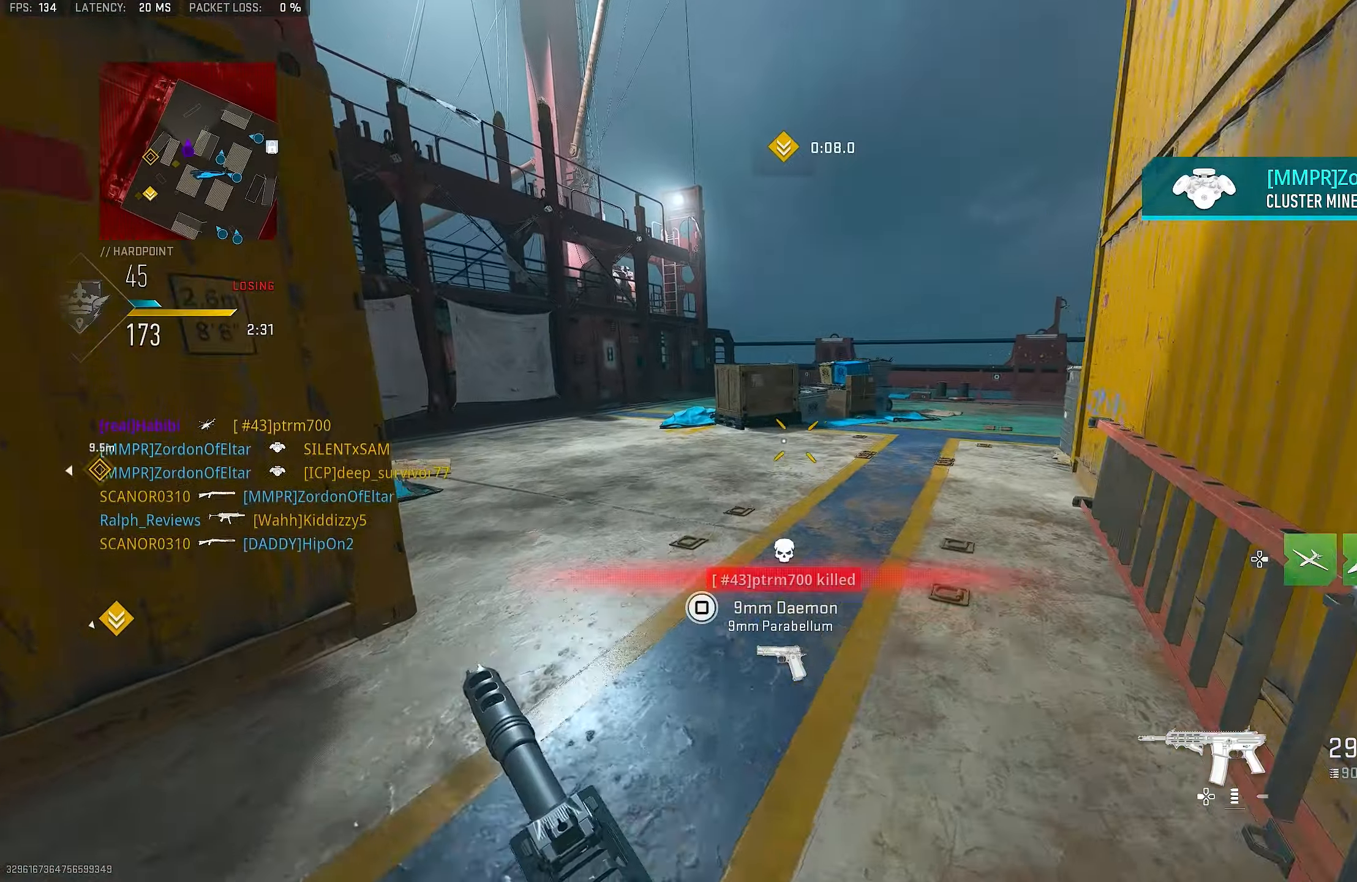
{"buttons": [], "left_stick": "up", "right_stick": "right", "events": [[17, "left_stick", "down"], [83, "L1", "up"], [83, "right_stick", "right"], [250, "left_stick", "up-left"], [317, "L3", "down"], [450, "L3", "up"], [483, "left_stick", "up"]]}
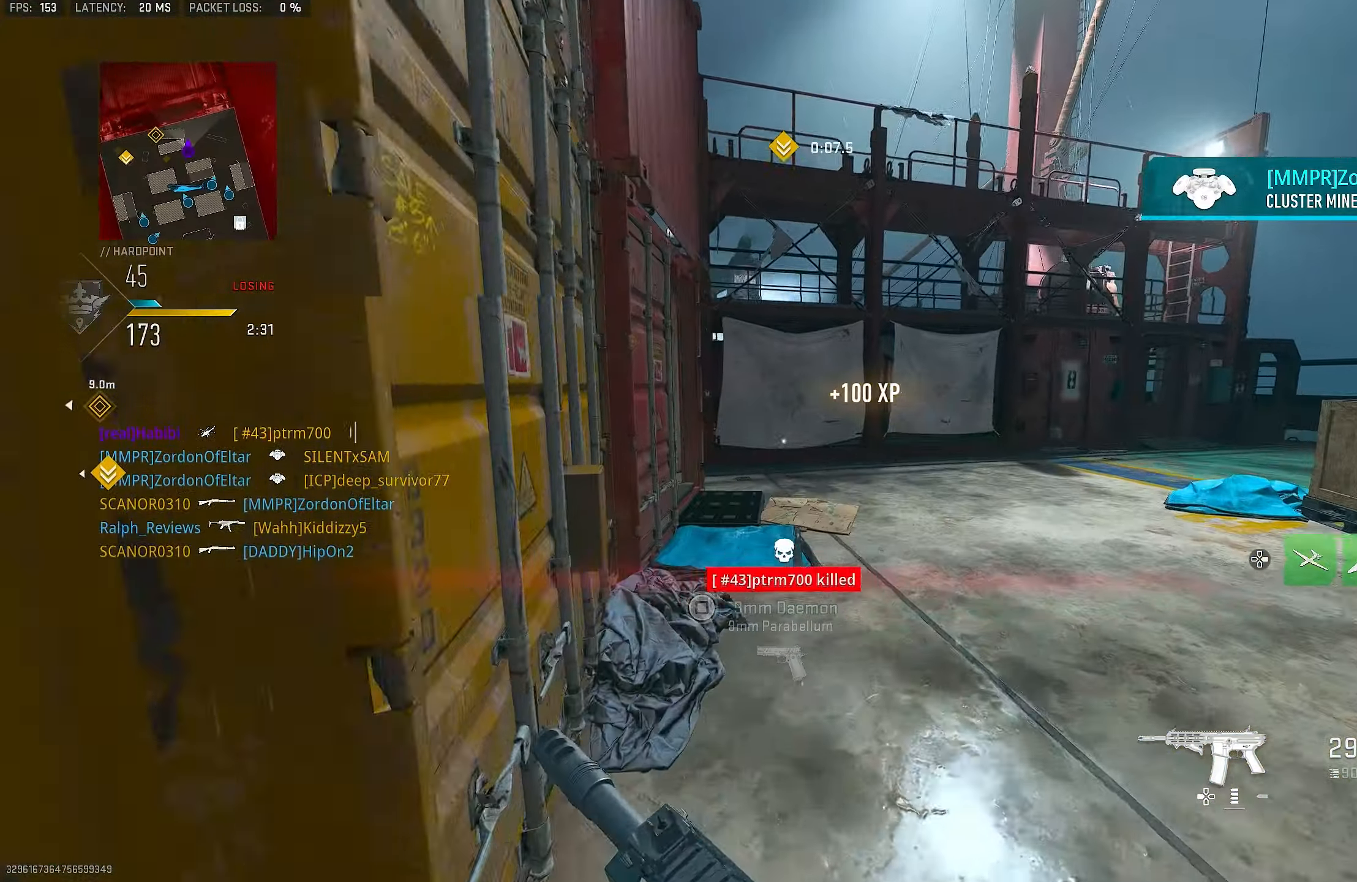
{"buttons": ["L1"], "left_stick": "up", "right_stick": "left", "events": [[150, "right_stick", "center"], [450, "L1", "down"], [450, "right_stick", "left"]]}
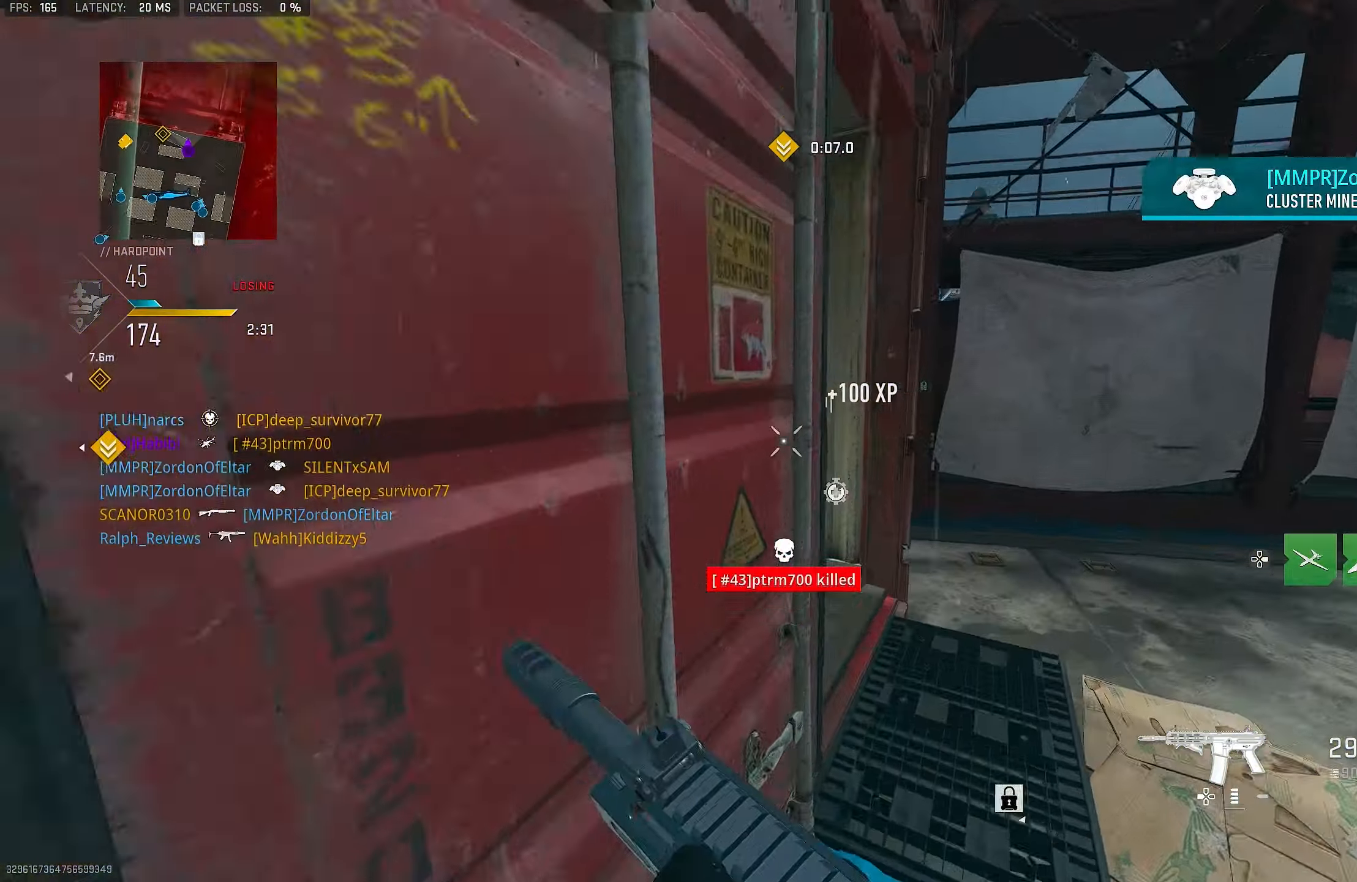
{"buttons": [], "left_stick": "up", "right_stick": "left", "events": [[50, "L1", "up"], [83, "L3", "down"], [217, "L3", "up"], [250, "right_stick", "center"], [417, "right_stick", "left"]]}